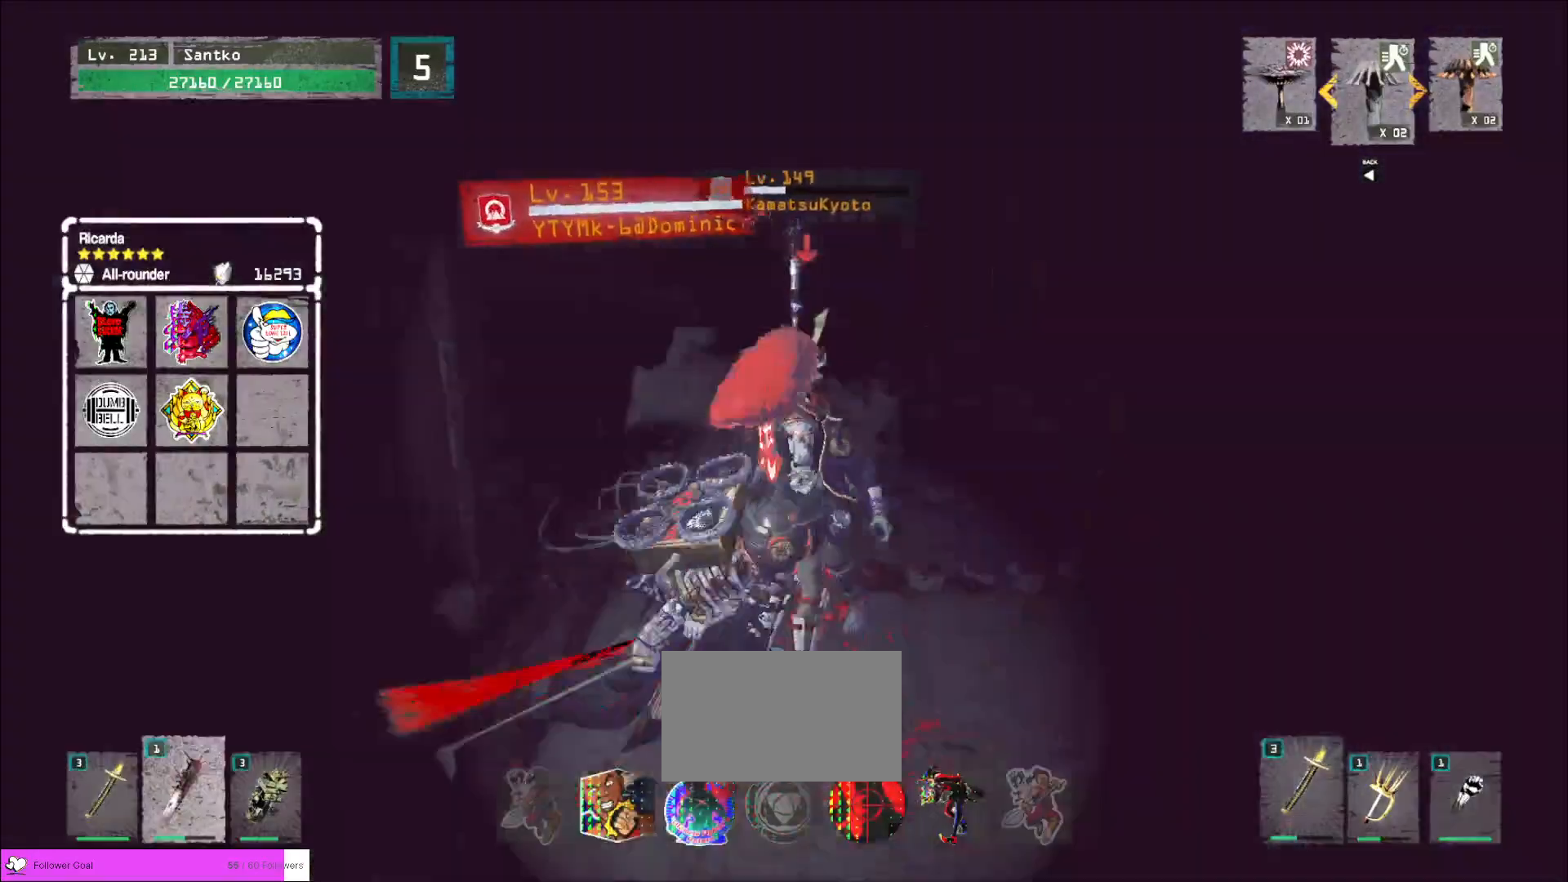
Gameplay with keyboard and mouse; each line is a JSON object with the keys and mouse buttons held at the frame after it. "events" lists presses ("down") and releases ("up") of "1", "2", "3", "4", "5", "a", "alt", "b", "c", "ctrl", "d", "e", "f", "g", "q", "r", "s", "shift", "space", "t", "tab", "v", "w", "x", "z", "mouse_left", "mouse_wheel", "mouse_right", "mouse_mb4" and "mouse_mb5" between this image and that frame as [ms after this image, input, new state], when the widget could be followed in between. "mouse_left", "mouse_wheel", "mouse_right", "mouse_mb4", "mouse_mb5" = the "left", "wheel", "right", "mb4", "mb5" buttons of the "mouse" list. No other keys are recorded. "wheel" means that the mouse wheel is clicked or scrolled. Not read: mouse_move.
{"keys": [], "mouse": [], "events": [[160, "e", "up"], [200, "w", "up"]]}
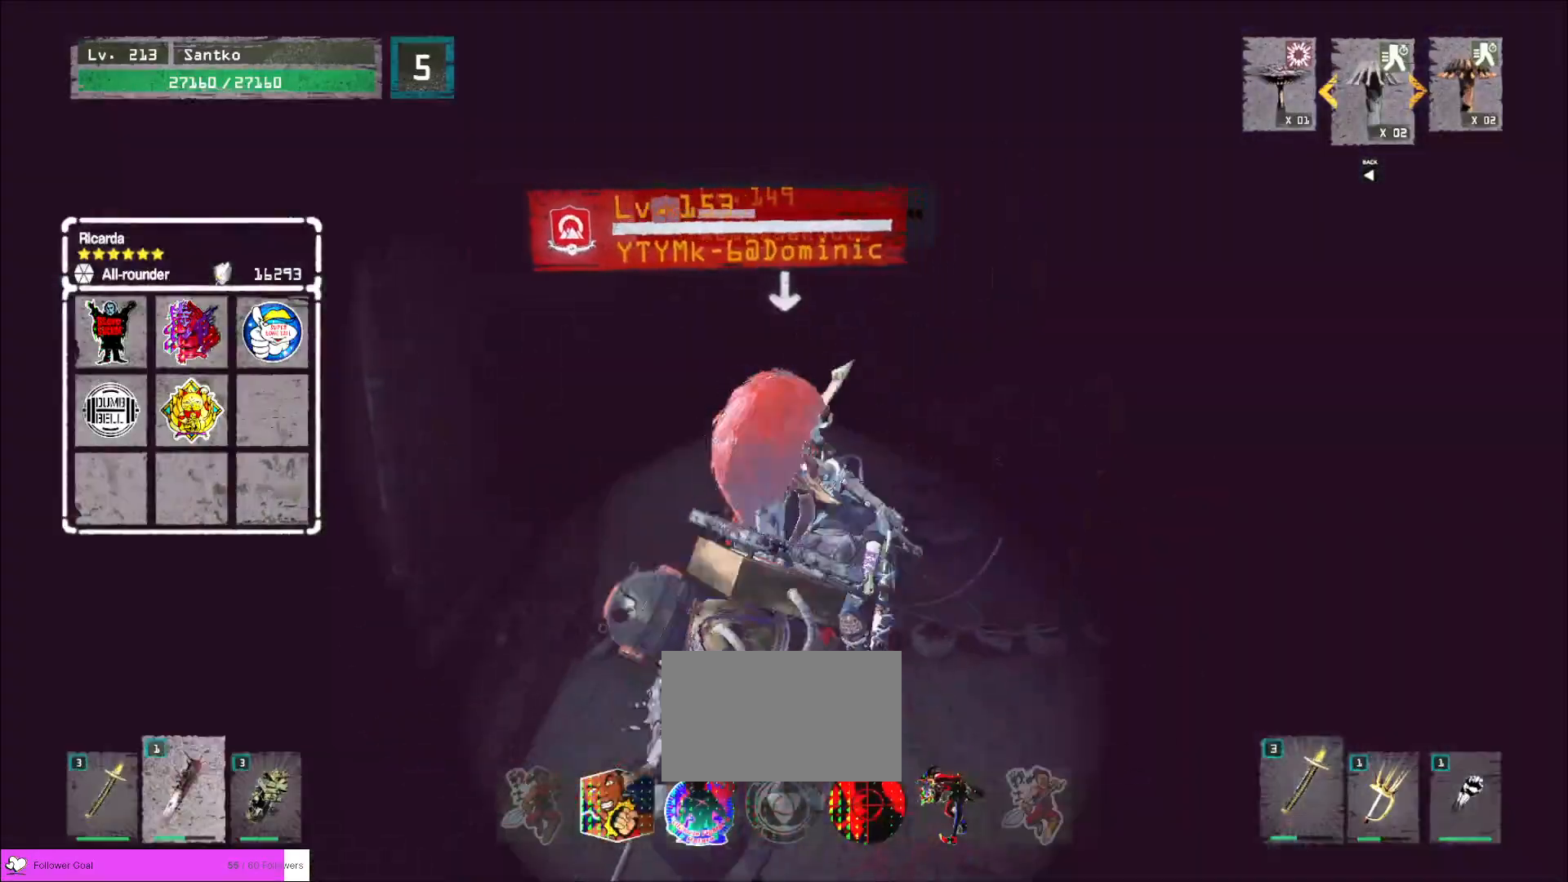
{"keys": [], "mouse": [], "events": []}
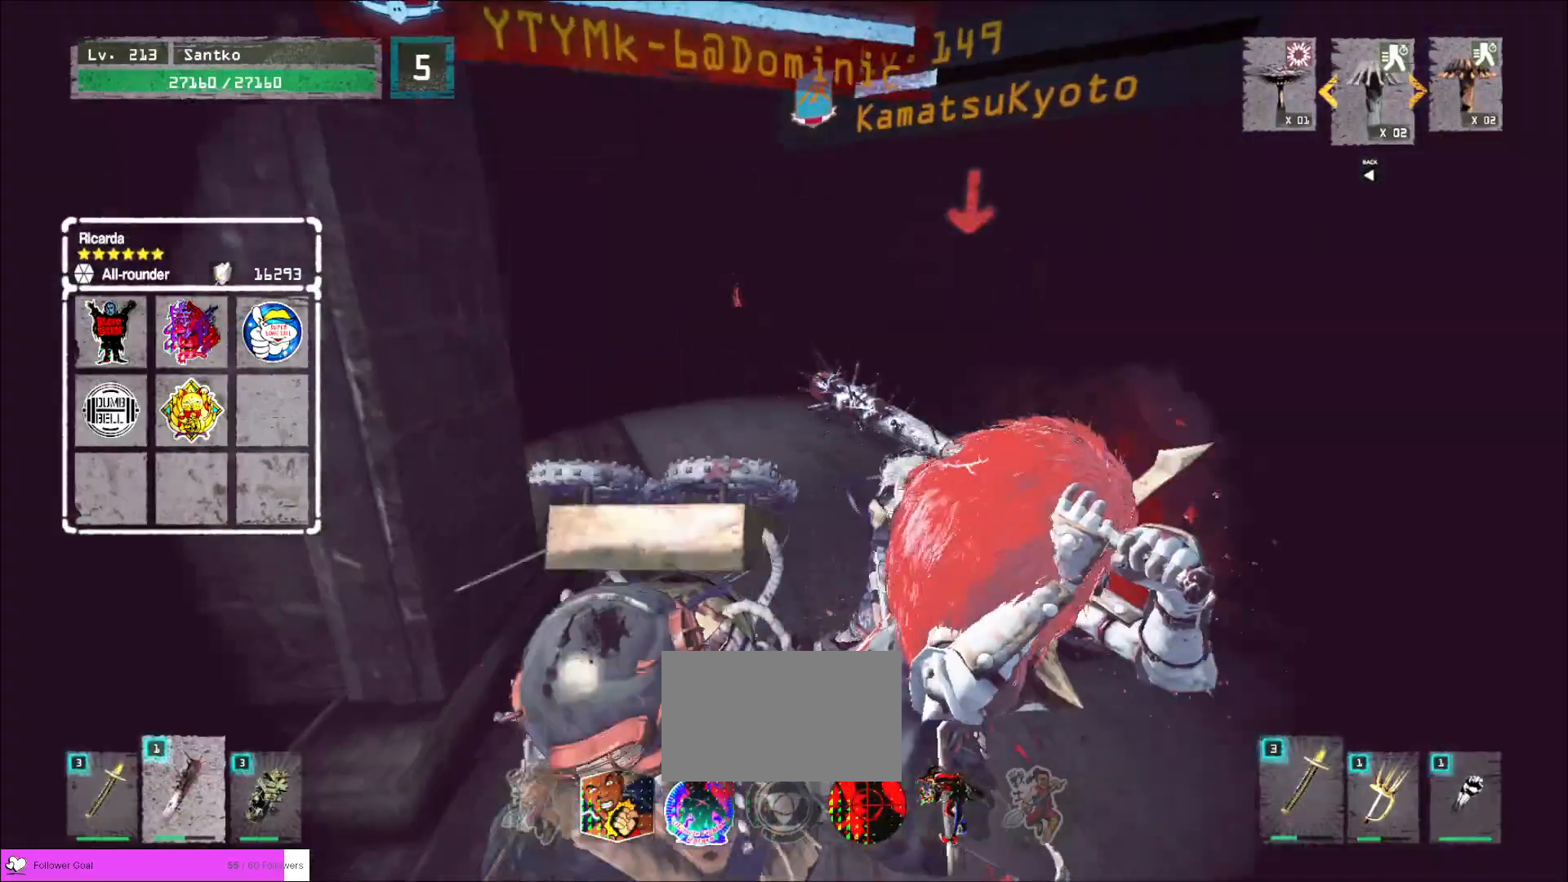
{"keys": [], "mouse": [], "events": []}
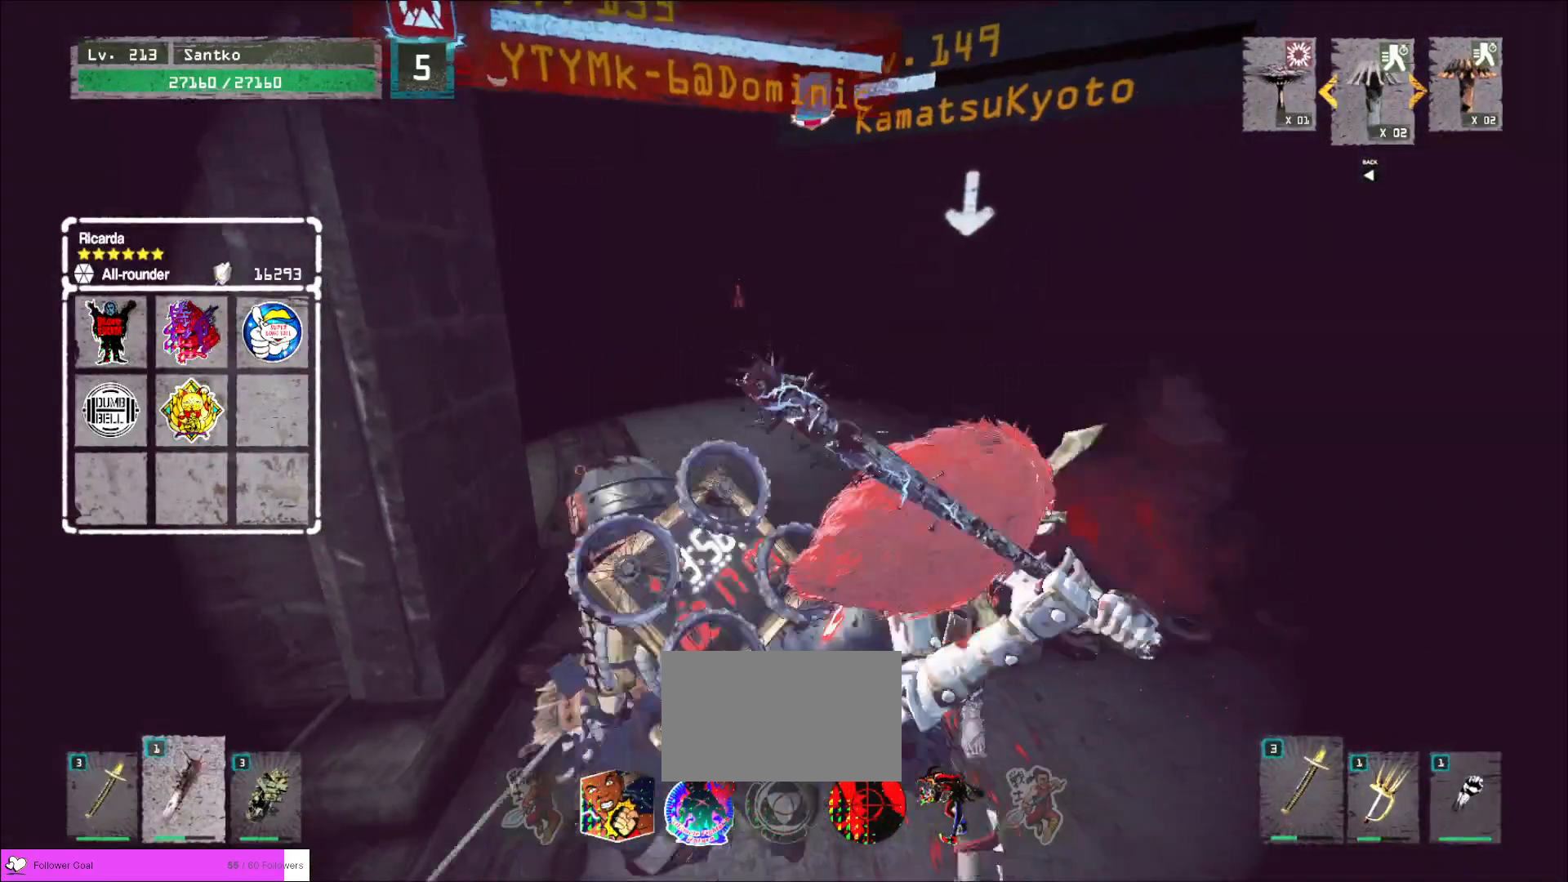
{"keys": [], "mouse": [], "events": []}
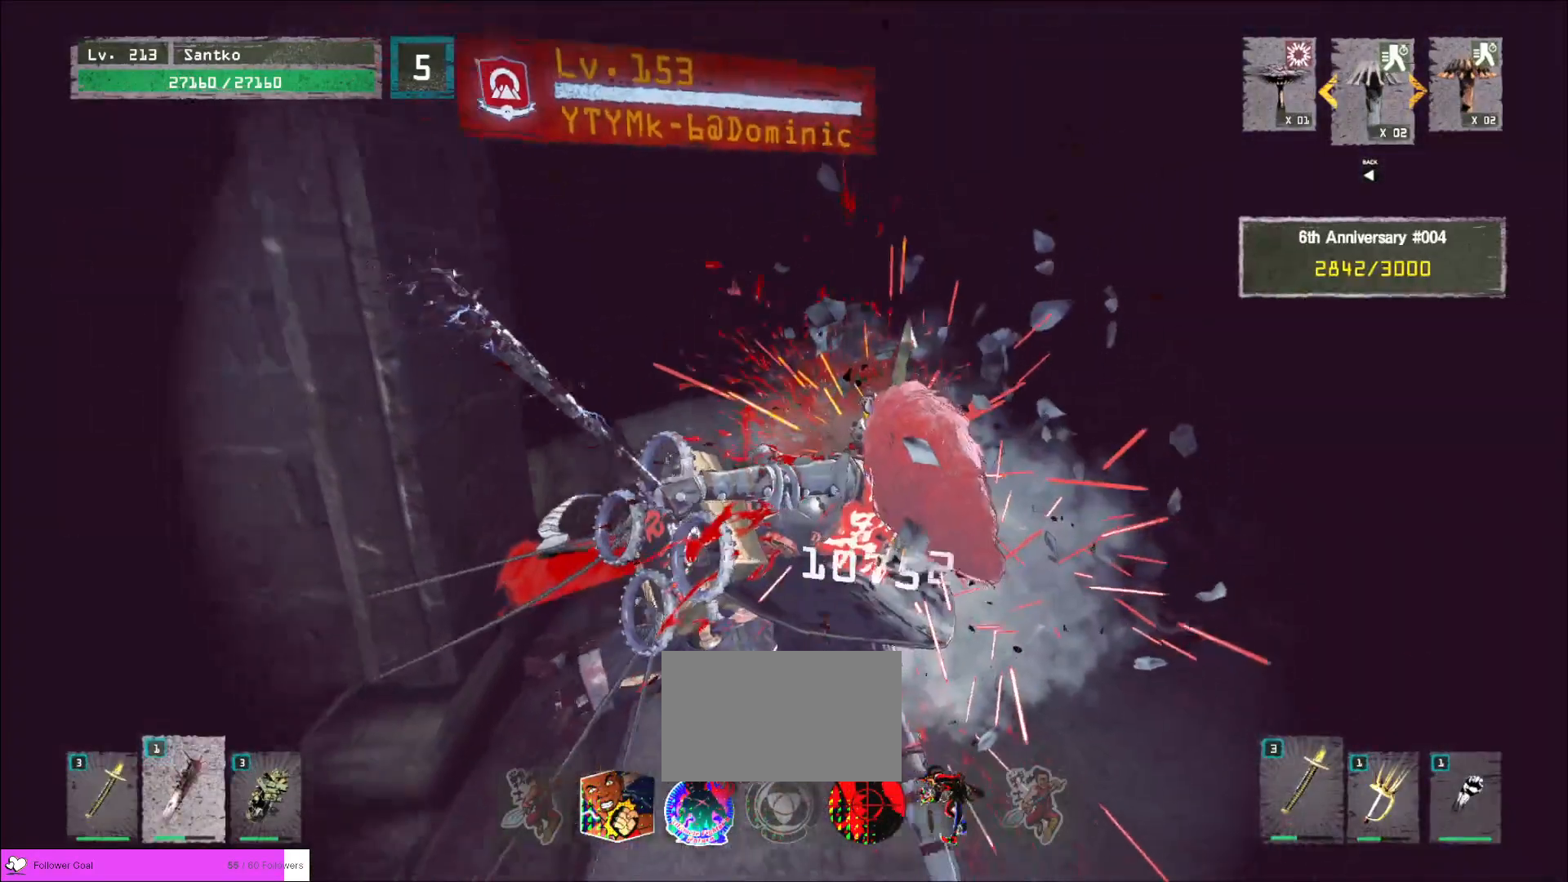
{"keys": [], "mouse": [], "events": []}
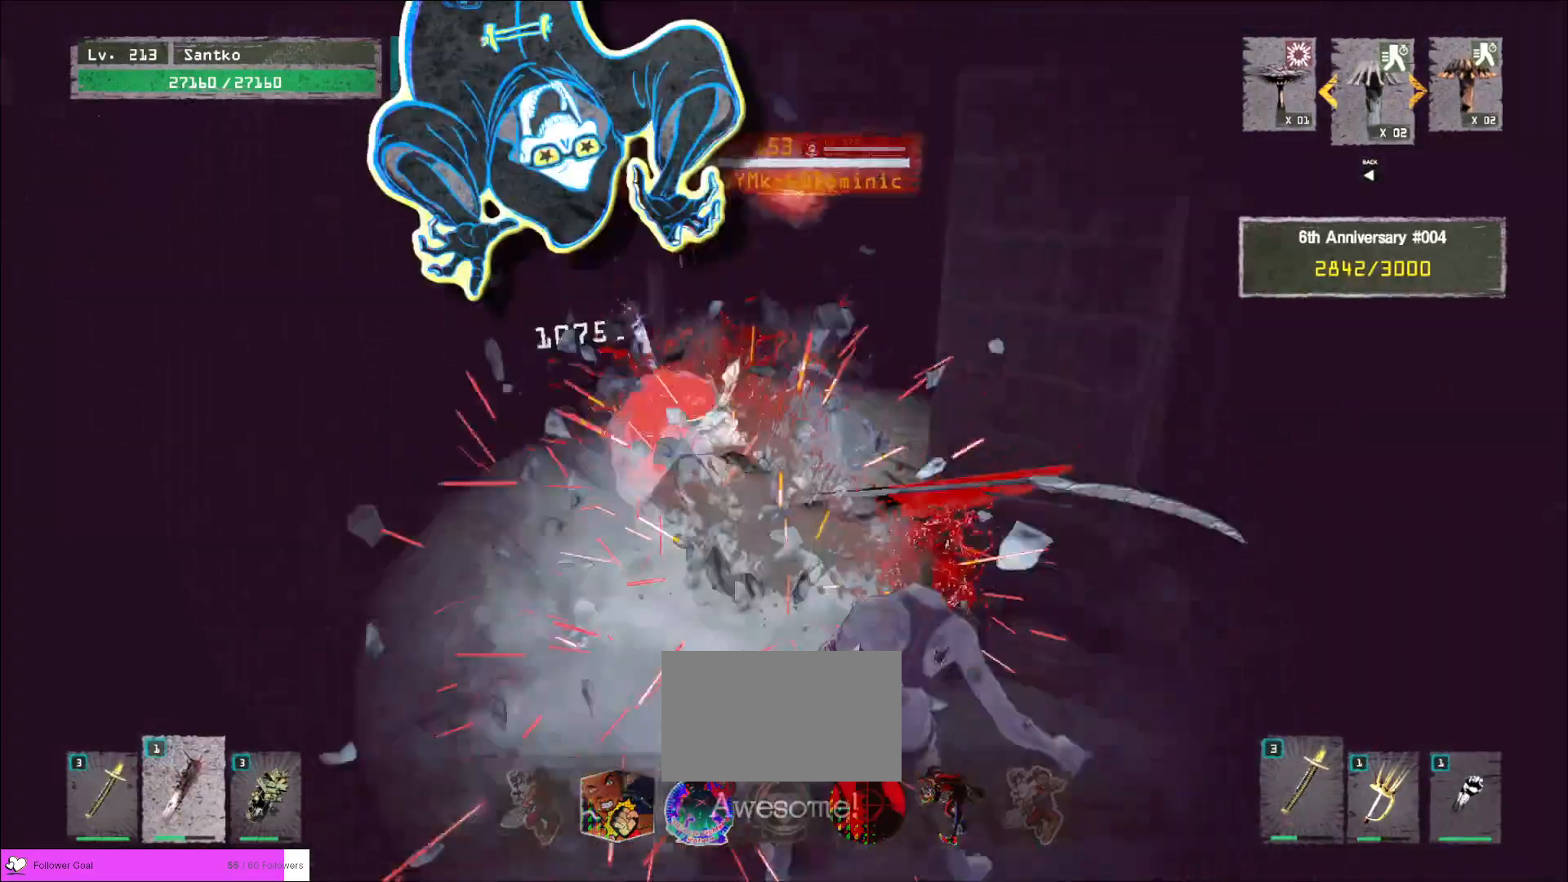
{"keys": [], "mouse": [], "events": []}
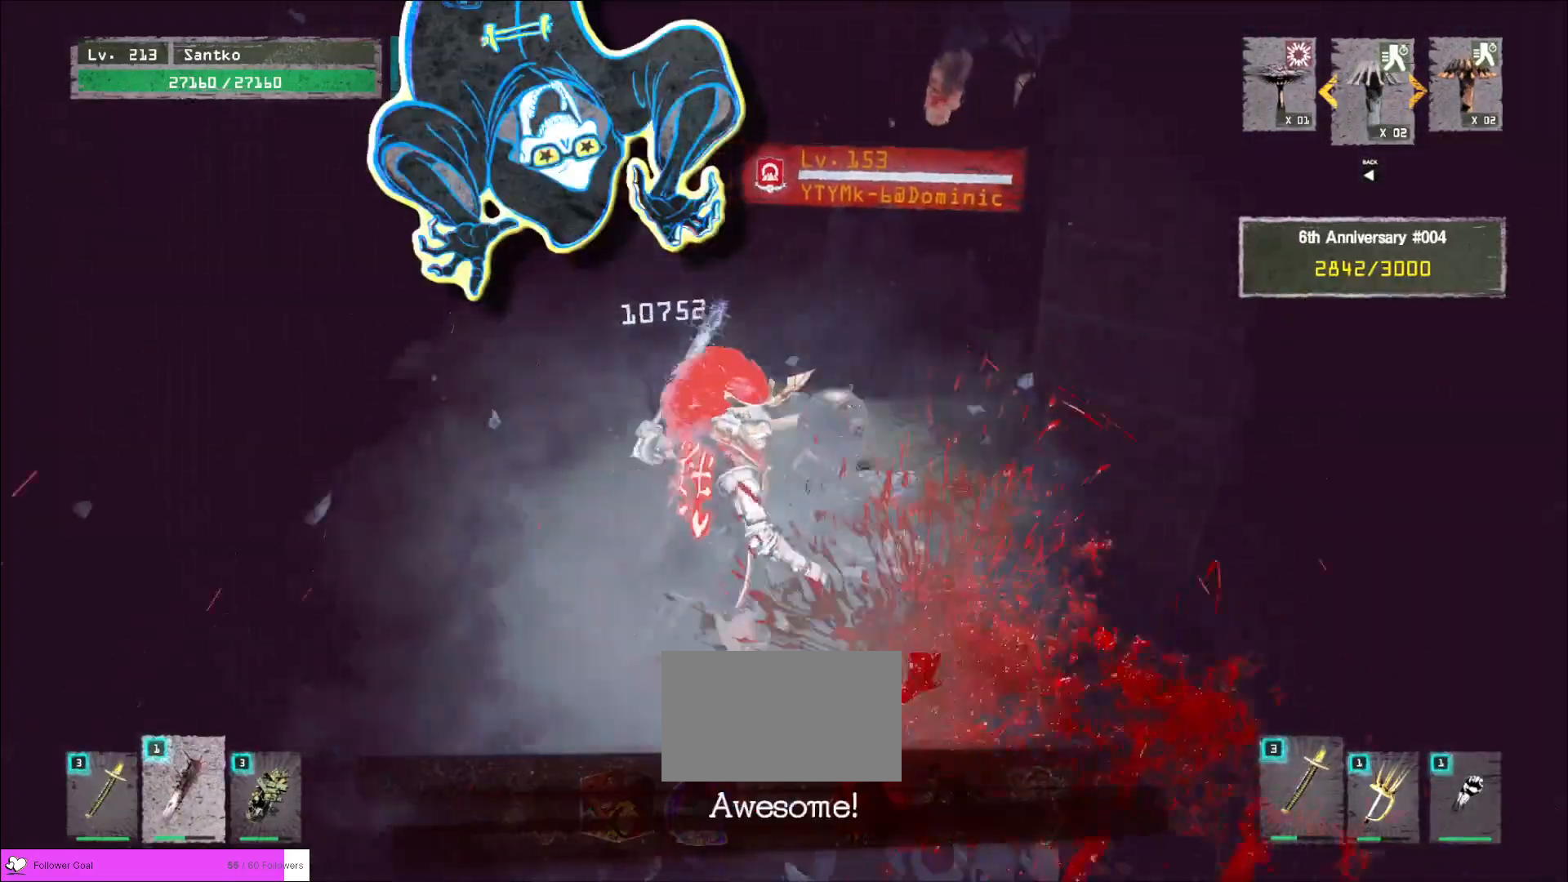
{"keys": ["a"], "mouse": [], "events": [[120, "a", "down"]]}
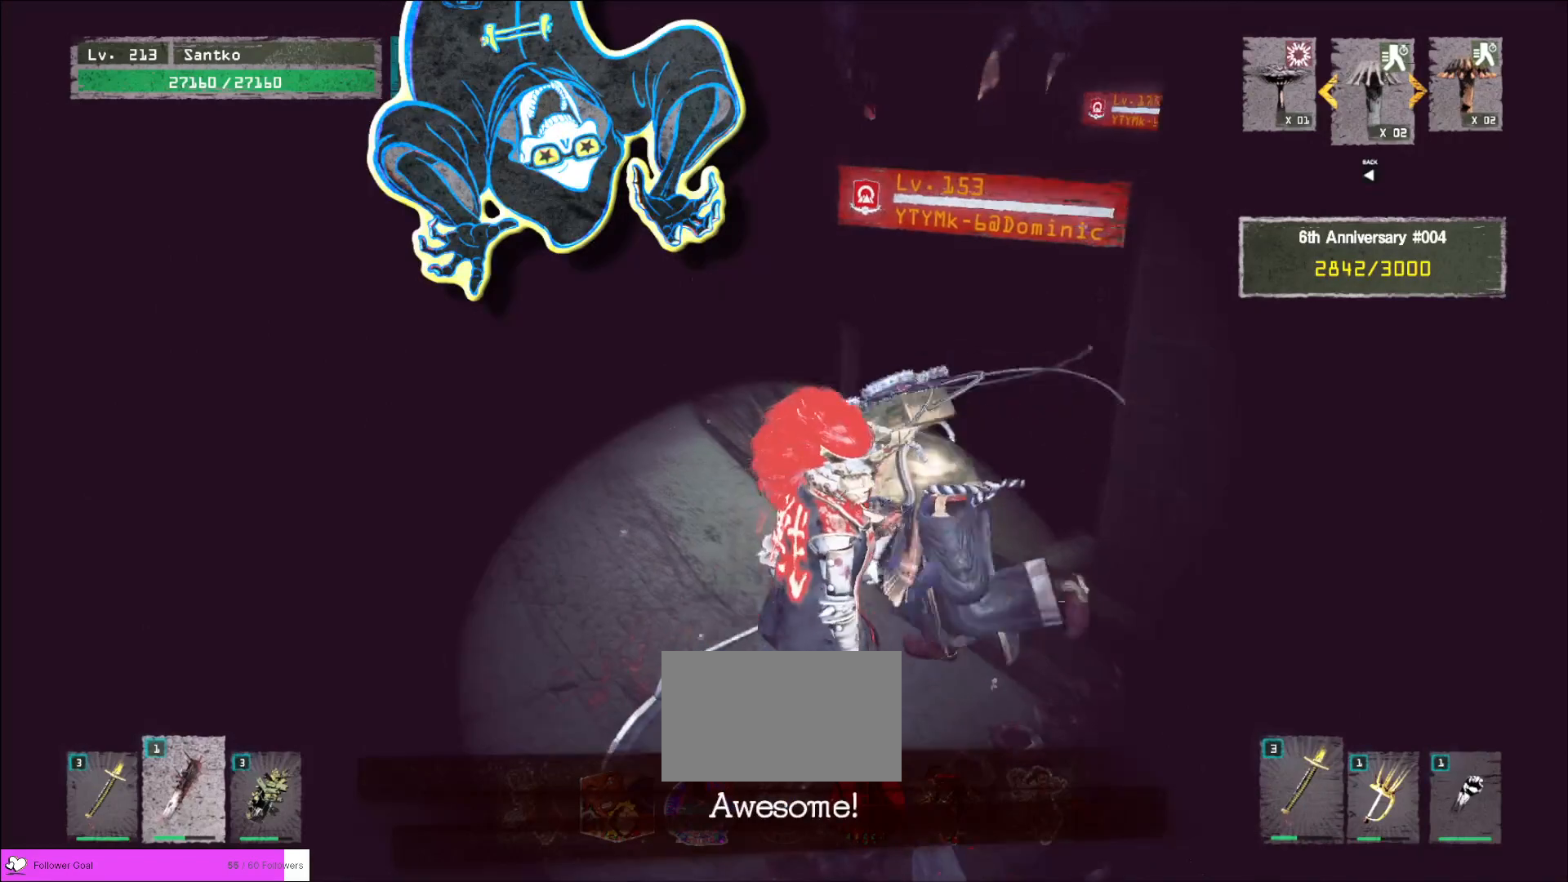
{"keys": ["2", "a"], "mouse": [], "events": [[440, "2", "down"]]}
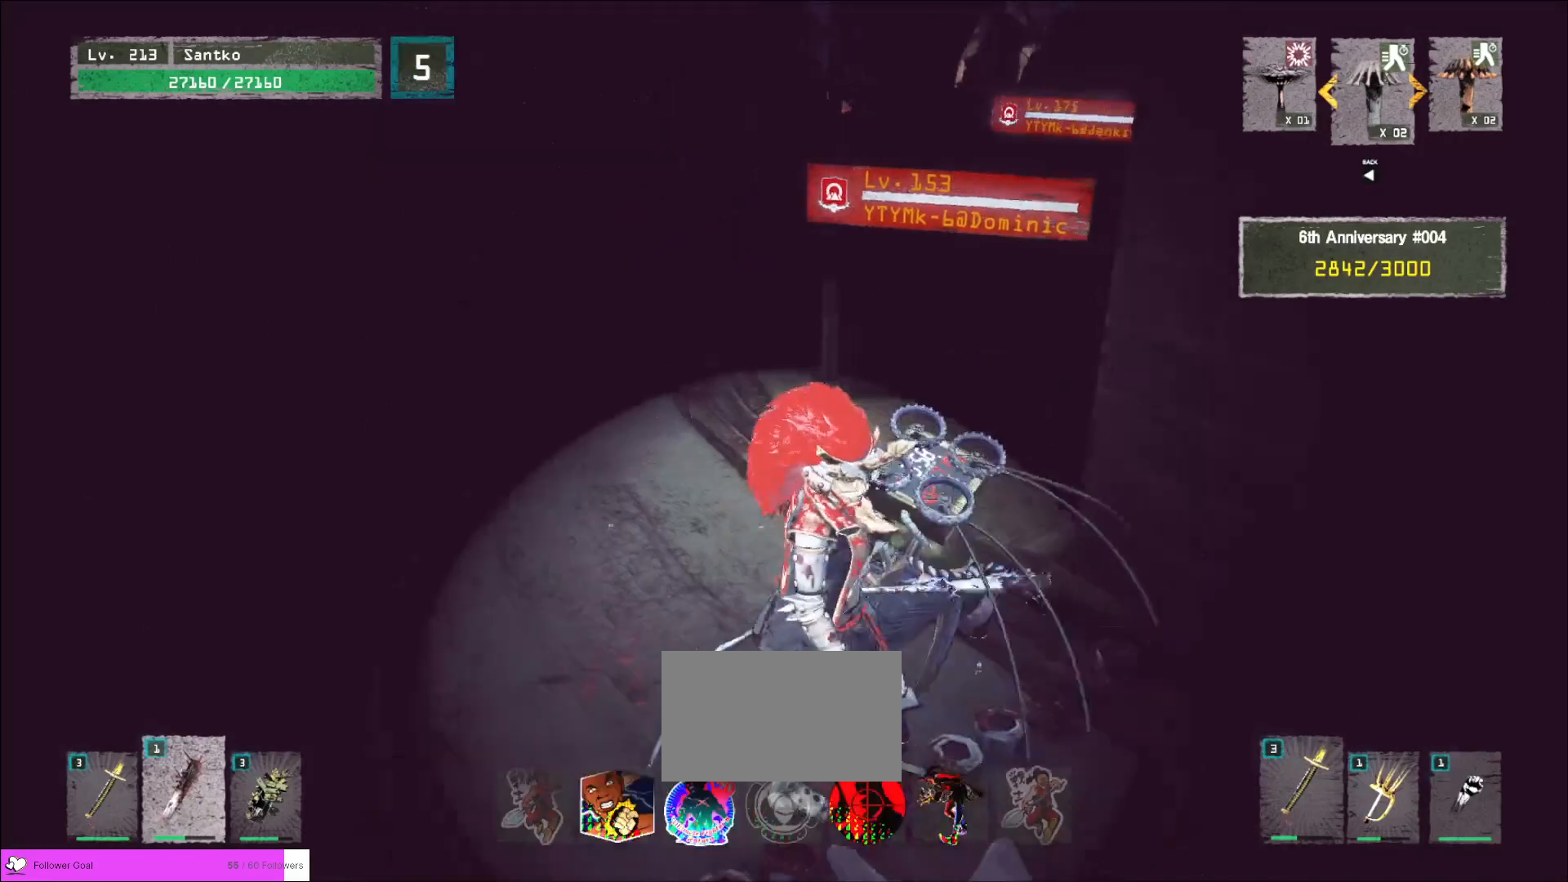
{"keys": ["w"], "mouse": [], "events": [[40, "2", "up"], [200, "a", "up"], [200, "mouse_left", "down"], [240, "d", "down"], [280, "w", "down"], [320, "mouse_left", "up"], [400, "d", "up"]]}
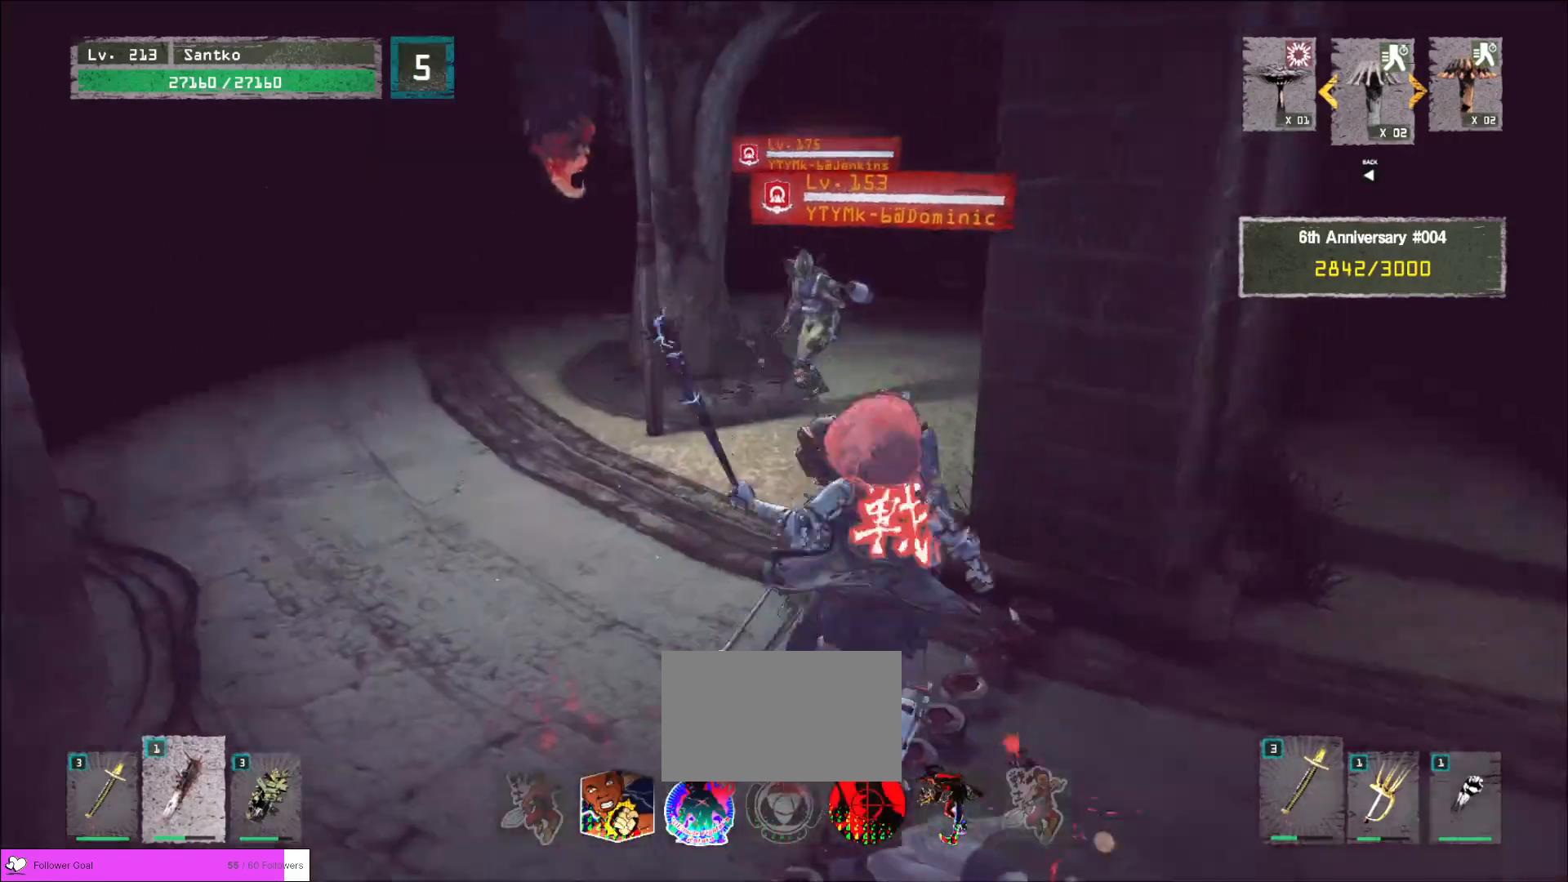
{"keys": ["a", "w"], "mouse": [], "events": [[200, "a", "down"], [400, "mouse_left", "down"], [400, "w", "up"], [480, "mouse_left", "up"], [480, "w", "down"]]}
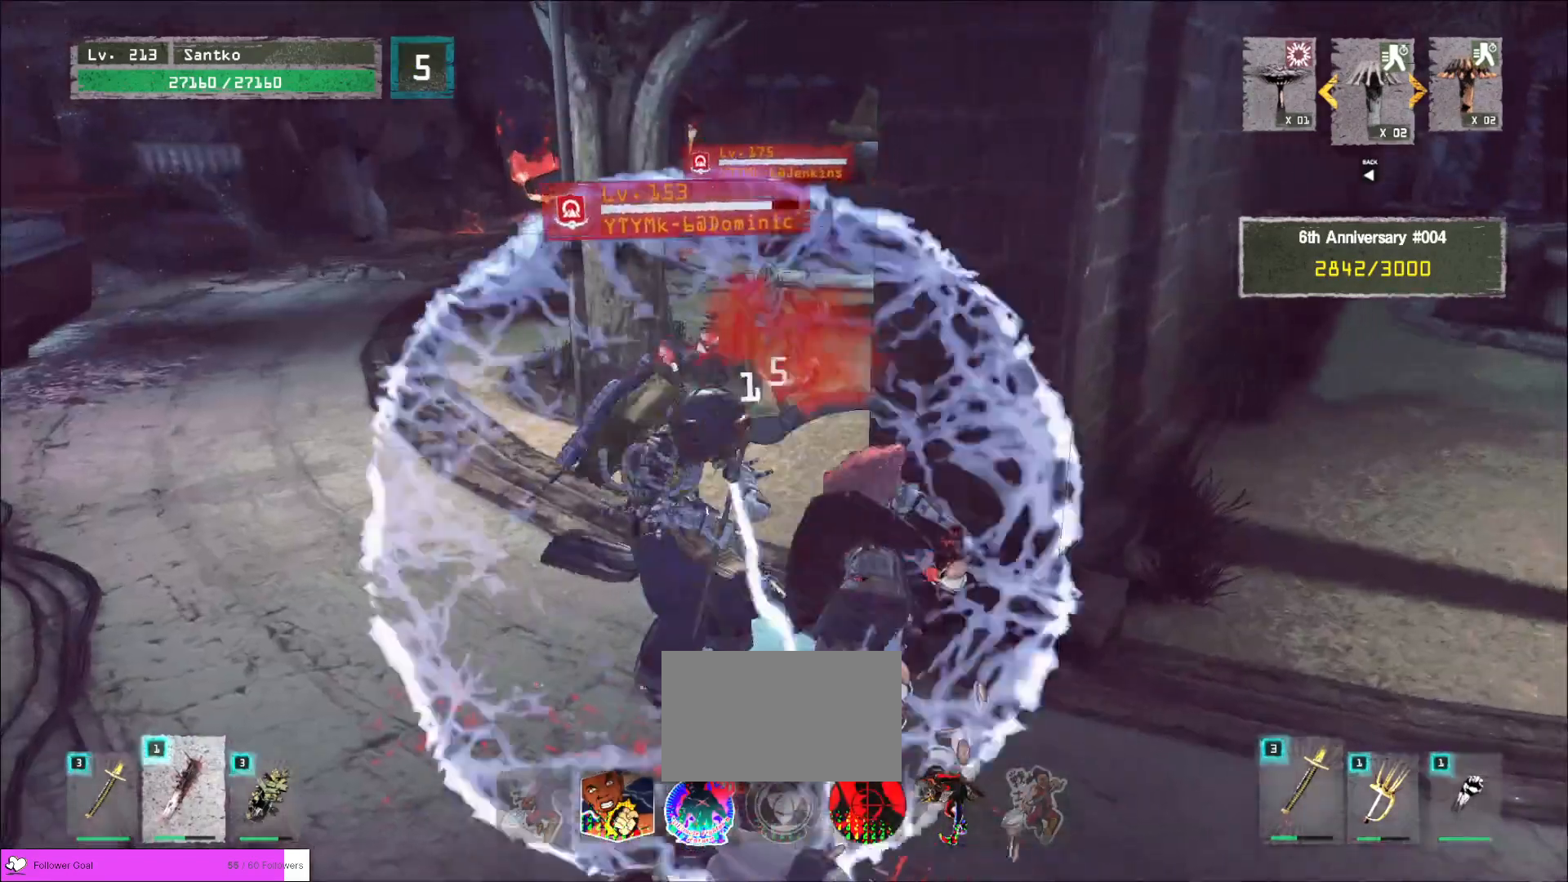
{"keys": ["a"], "mouse": [], "events": [[120, "w", "up"]]}
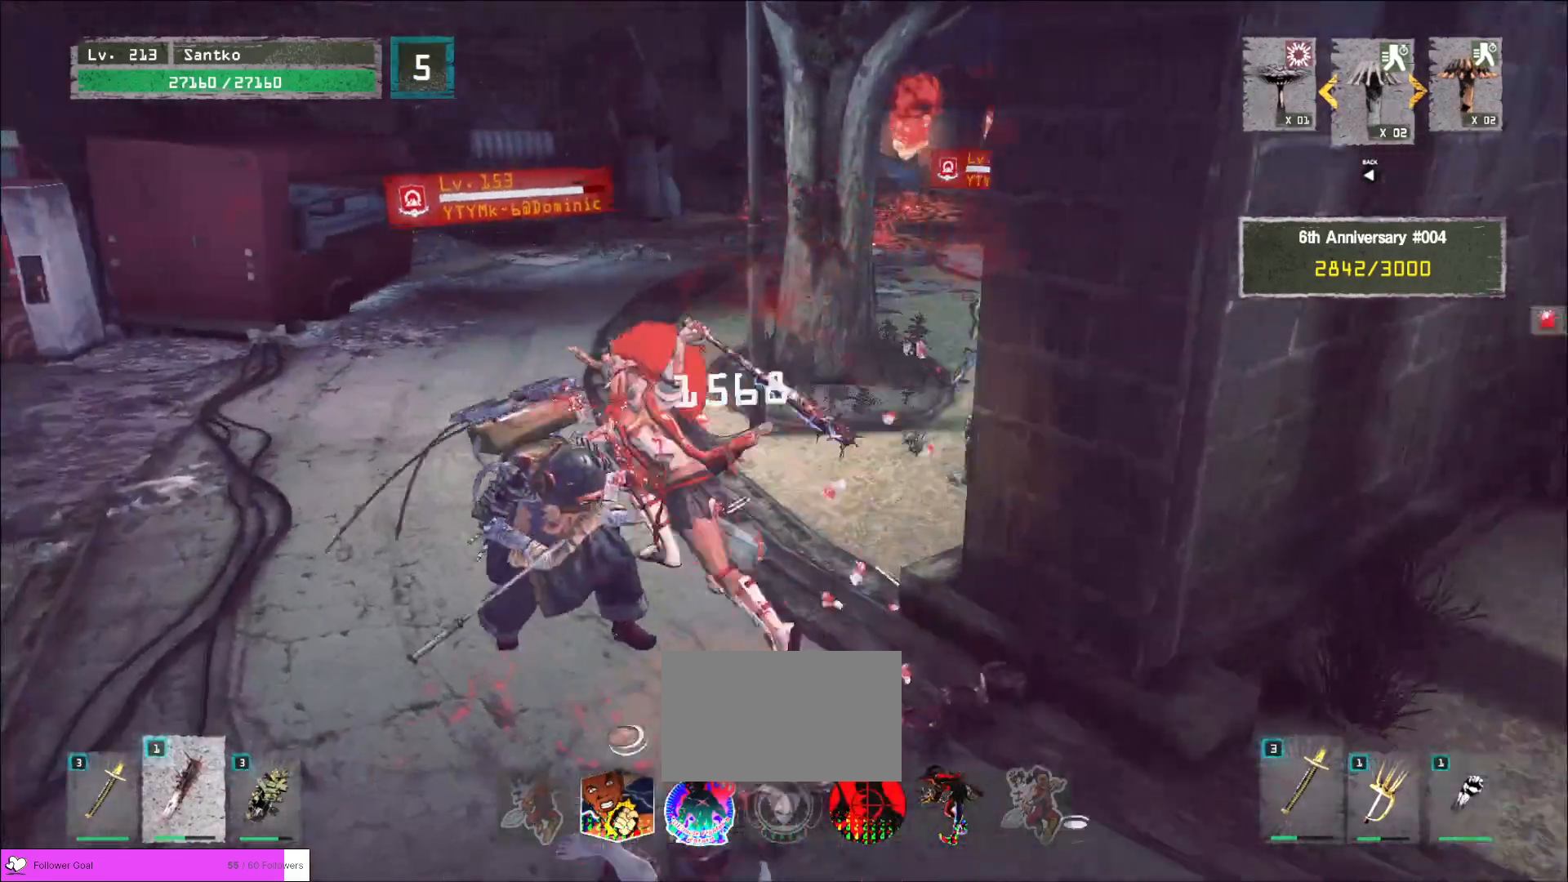
{"keys": ["a"], "mouse": [], "events": []}
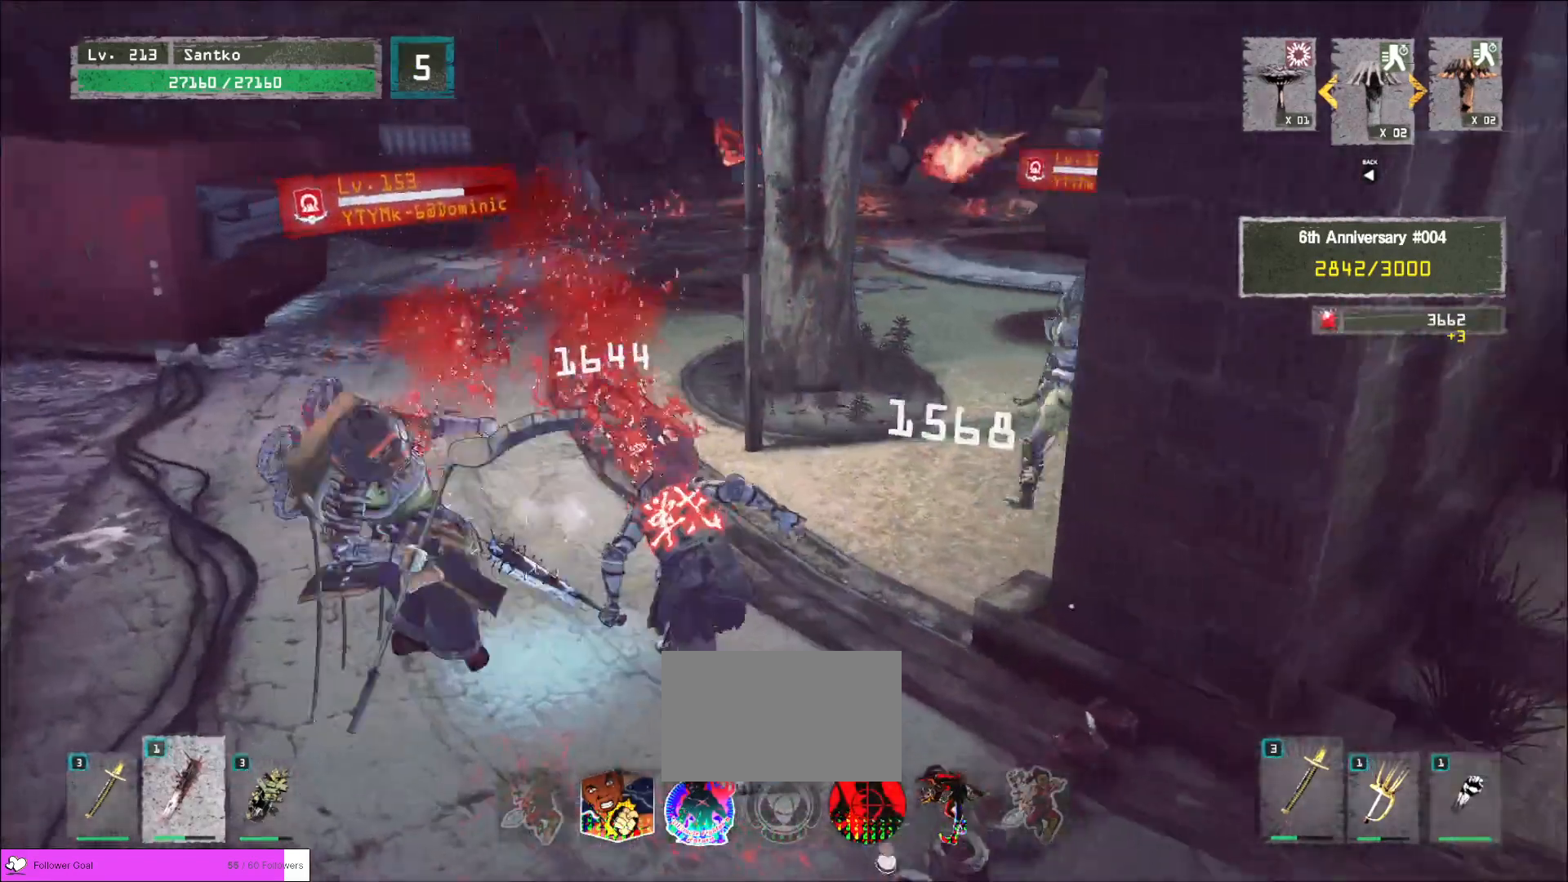
{"keys": ["a", "w"], "mouse": [], "events": [[320, "2", "down"], [400, "2", "up"], [480, "w", "down"]]}
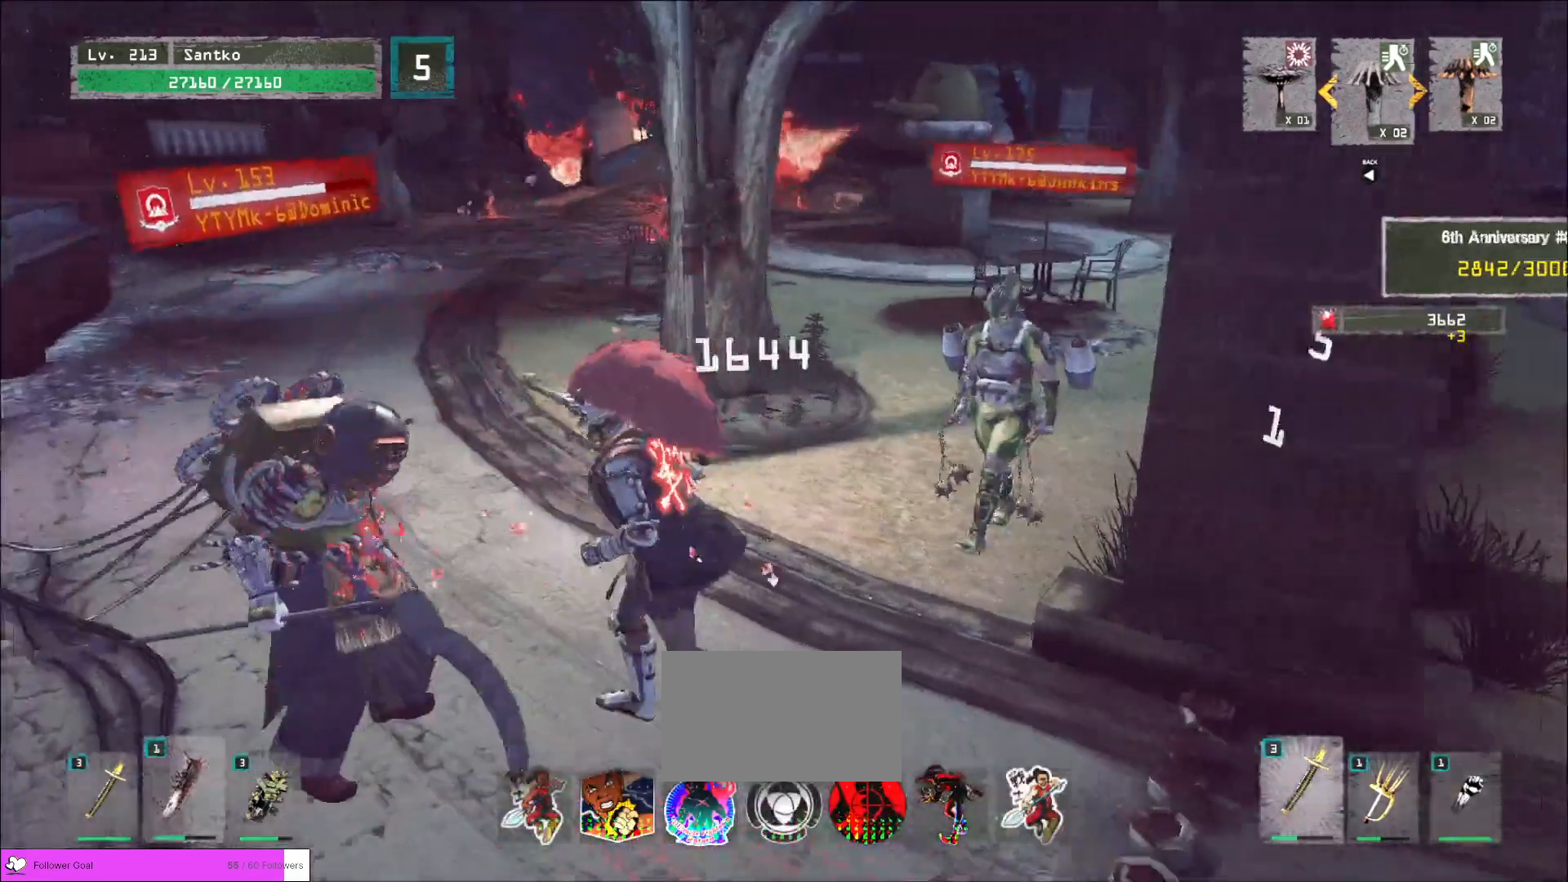
{"keys": ["a"], "mouse": [], "events": [[240, "ctrl", "down"], [320, "w", "up"], [360, "ctrl", "up"]]}
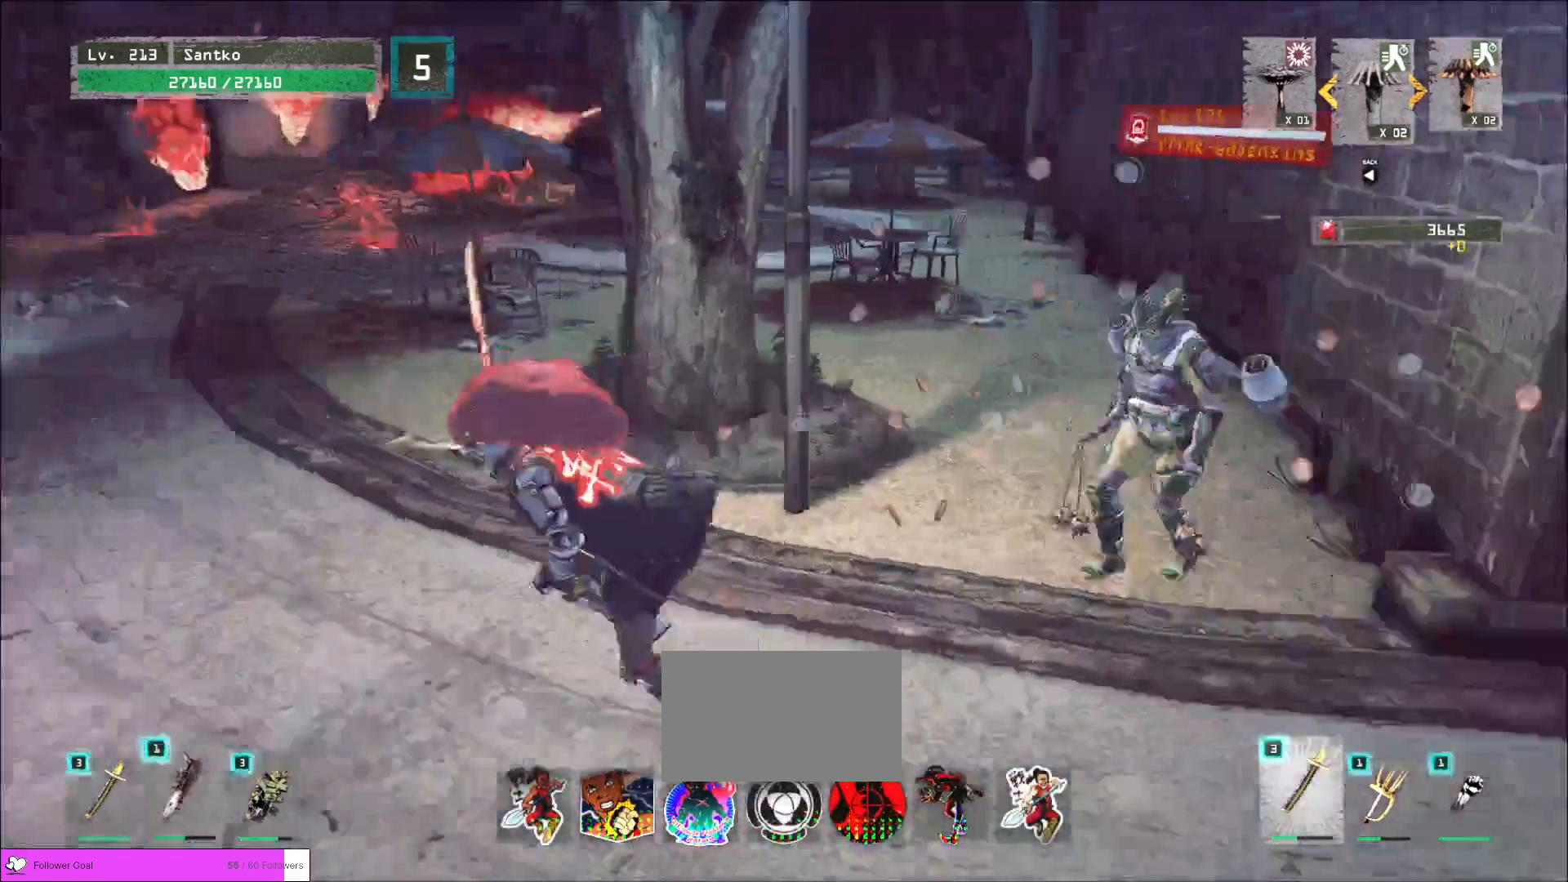
{"keys": ["a", "s"], "mouse": [], "events": [[40, "a", "up"], [320, "a", "down"], [480, "s", "down"]]}
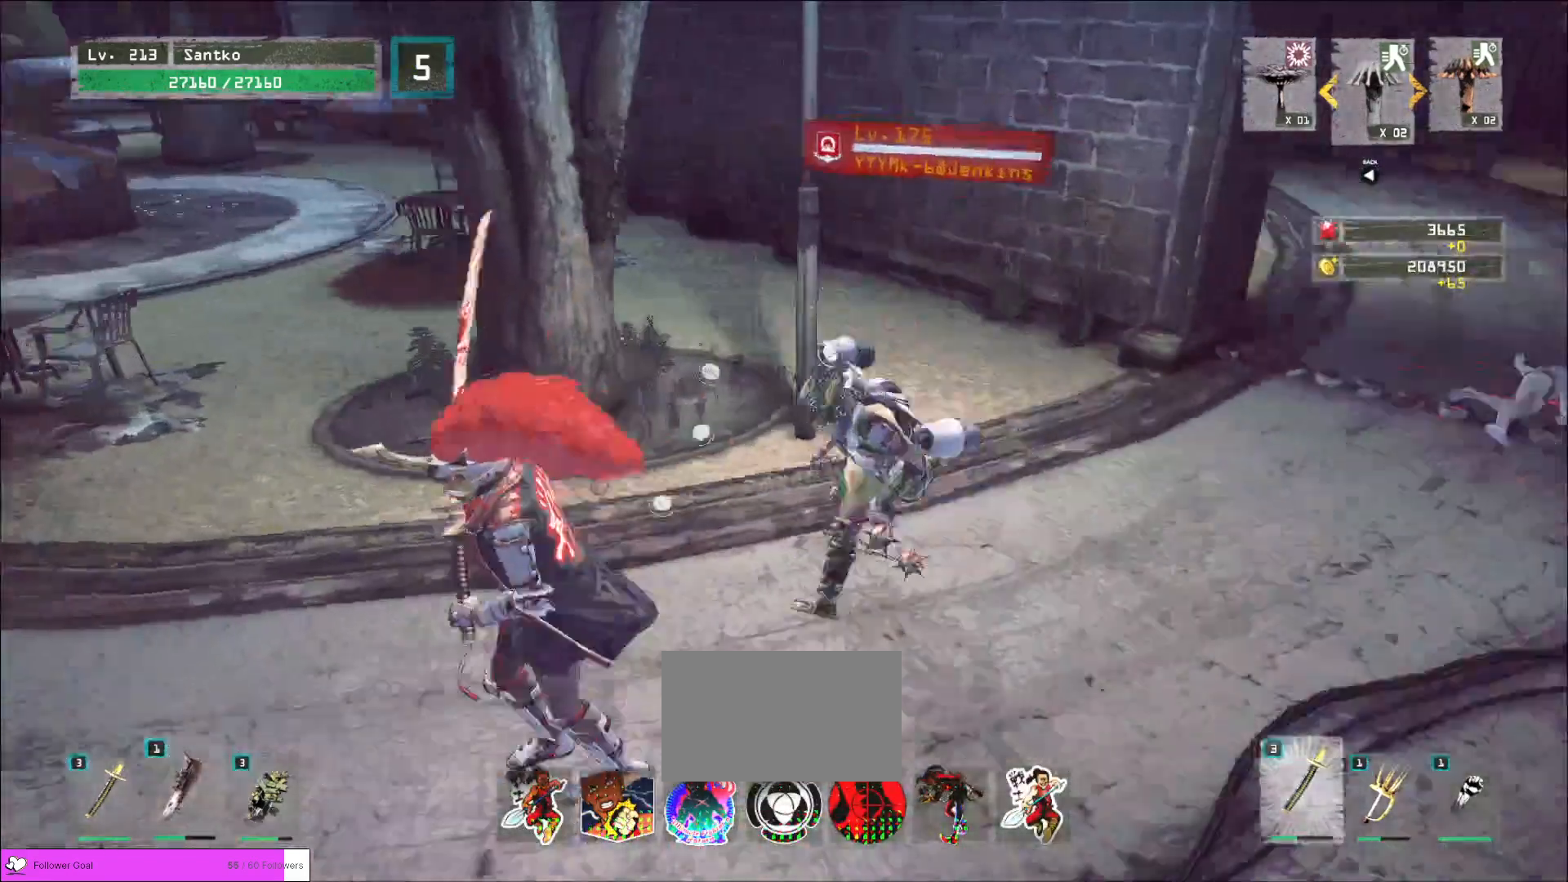
{"keys": ["a", "s"], "mouse": [], "events": []}
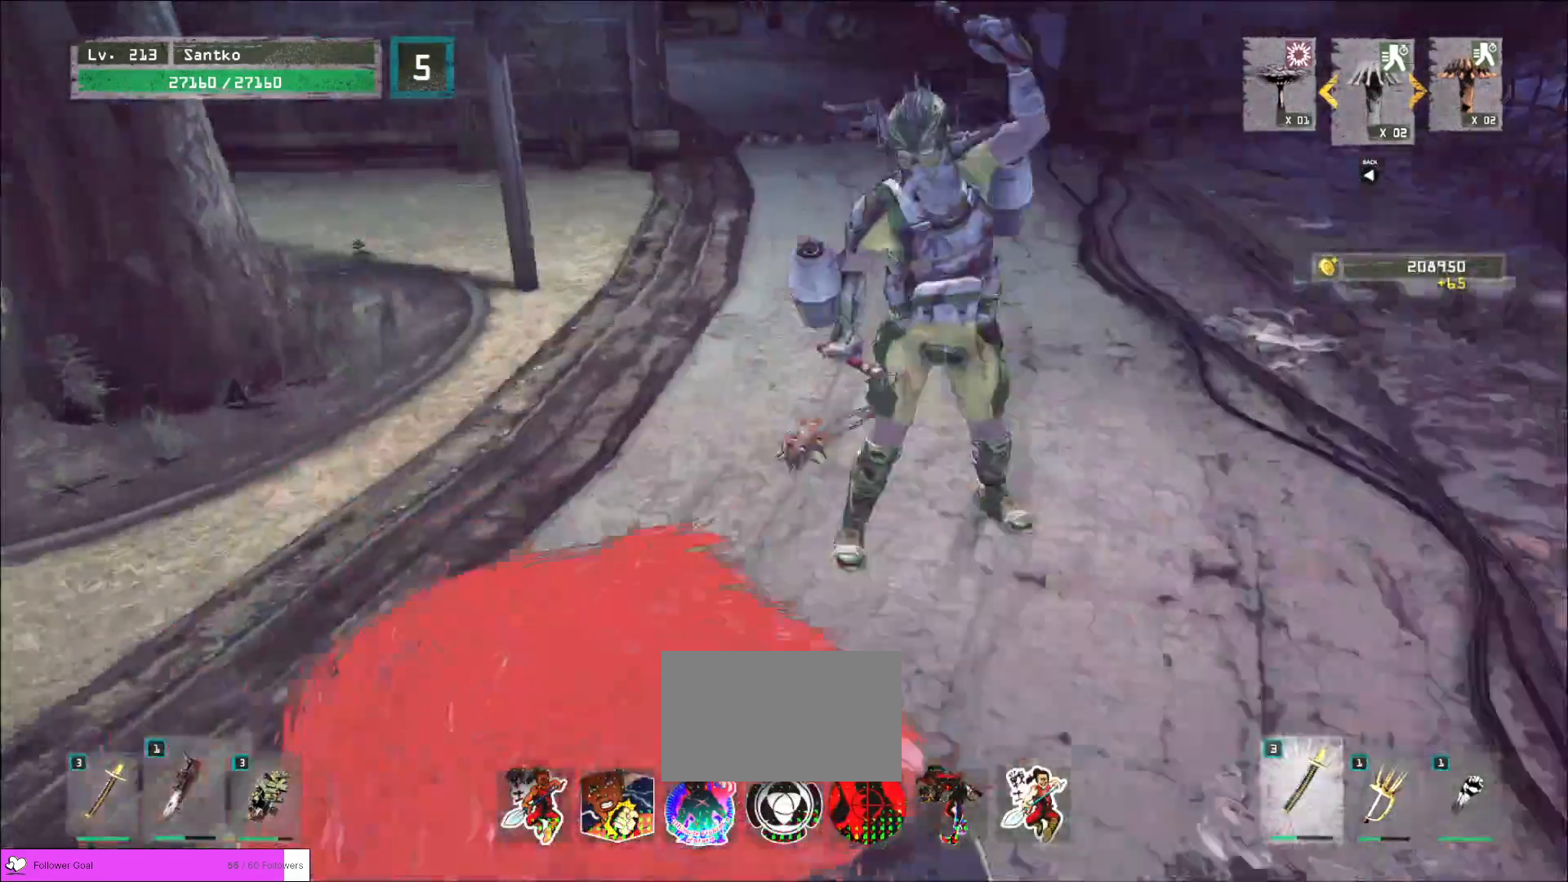
{"keys": ["a"], "mouse": [], "events": [[320, "s", "up"], [440, "2", "down"], [520, "2", "up"]]}
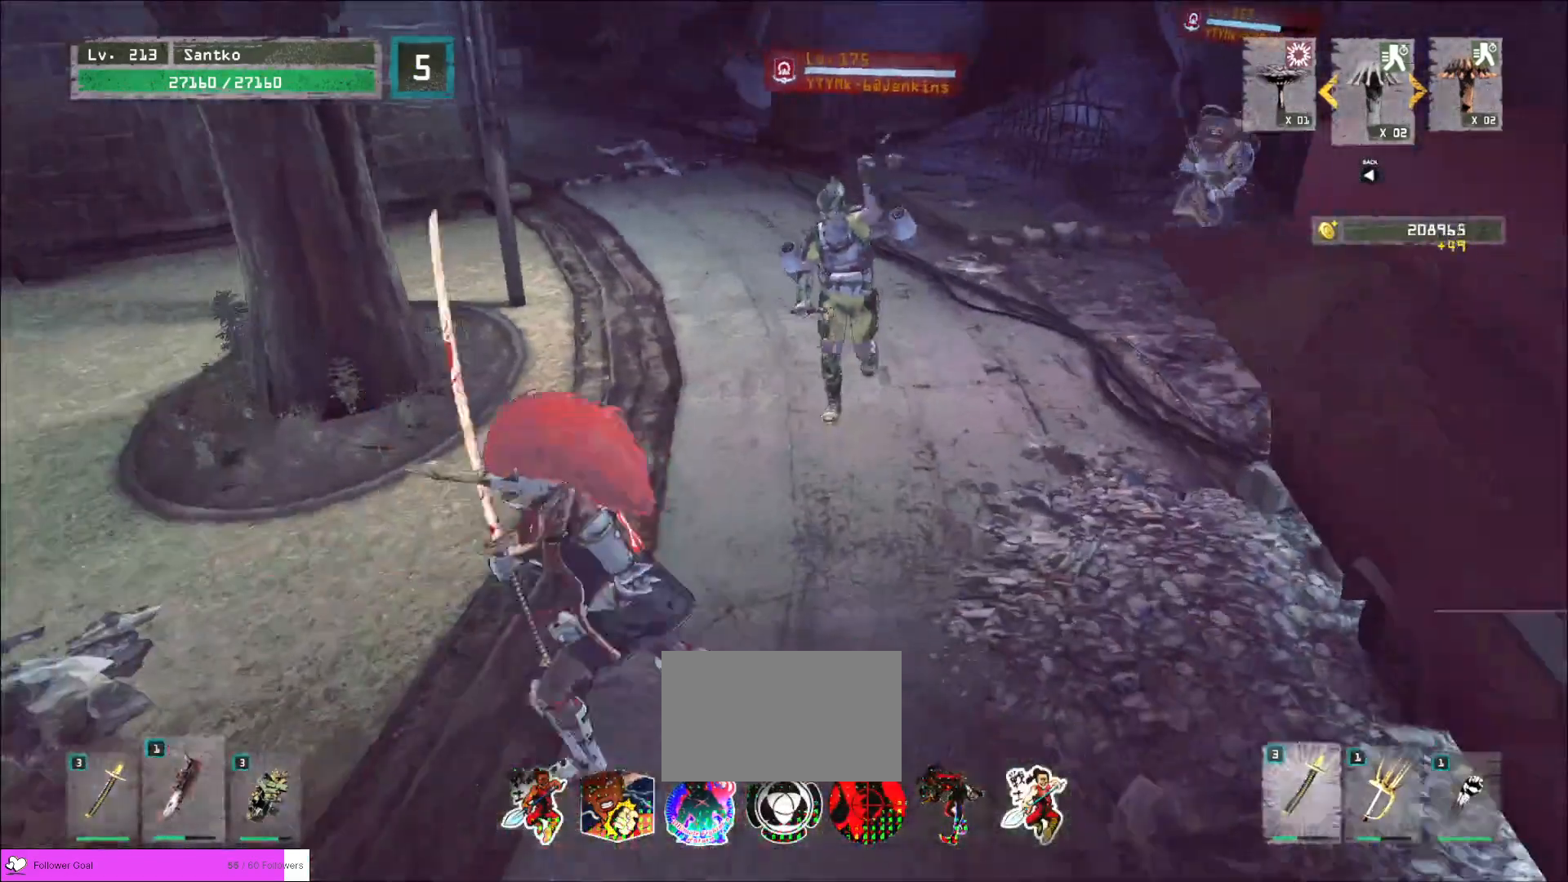
{"keys": ["shift", "w"], "mouse": [], "events": [[120, "s", "down"], [200, "a", "up"], [320, "d", "down"], [360, "s", "up"], [400, "shift", "down"], [400, "w", "down"], [440, "d", "up"]]}
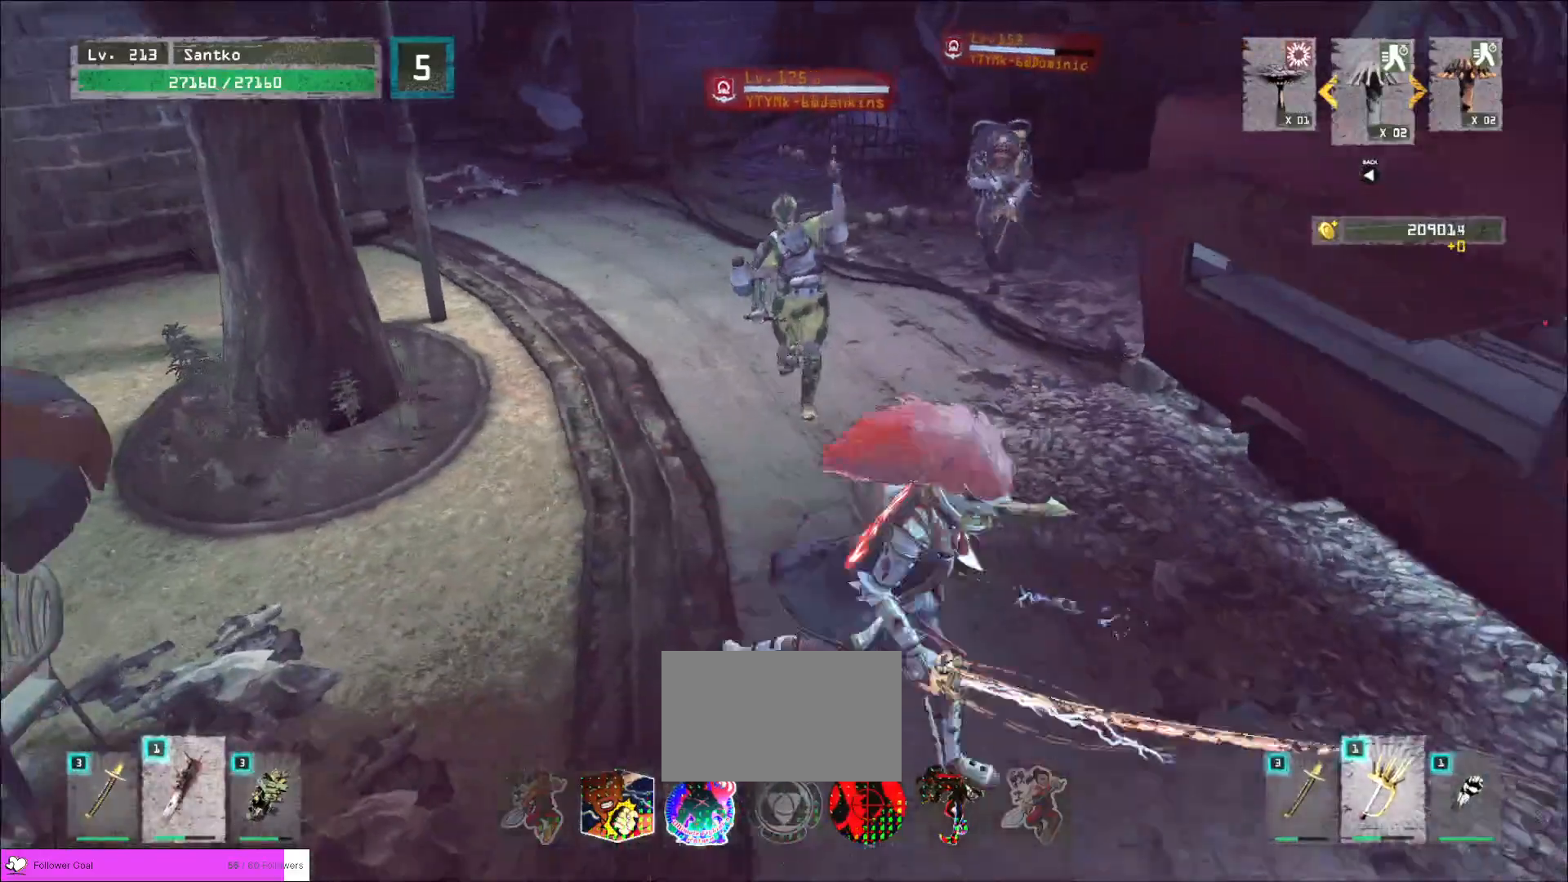
{"keys": ["w"], "mouse": []}
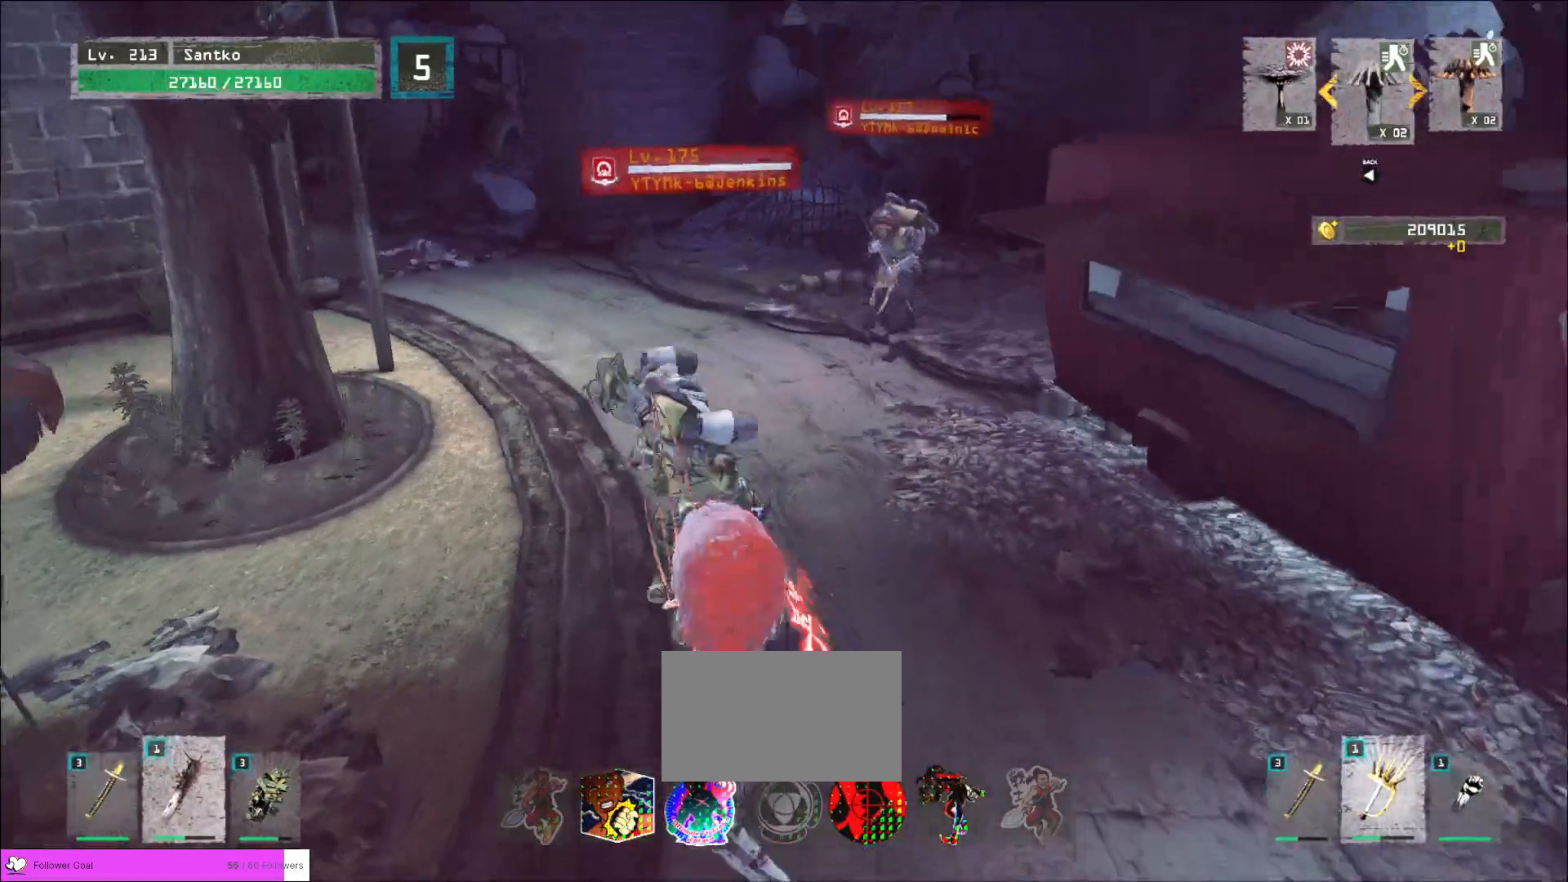
{"keys": [], "mouse": ["wheel"], "events": [[40, "w", "up"], [320, "mouse_wheel", "down"]]}
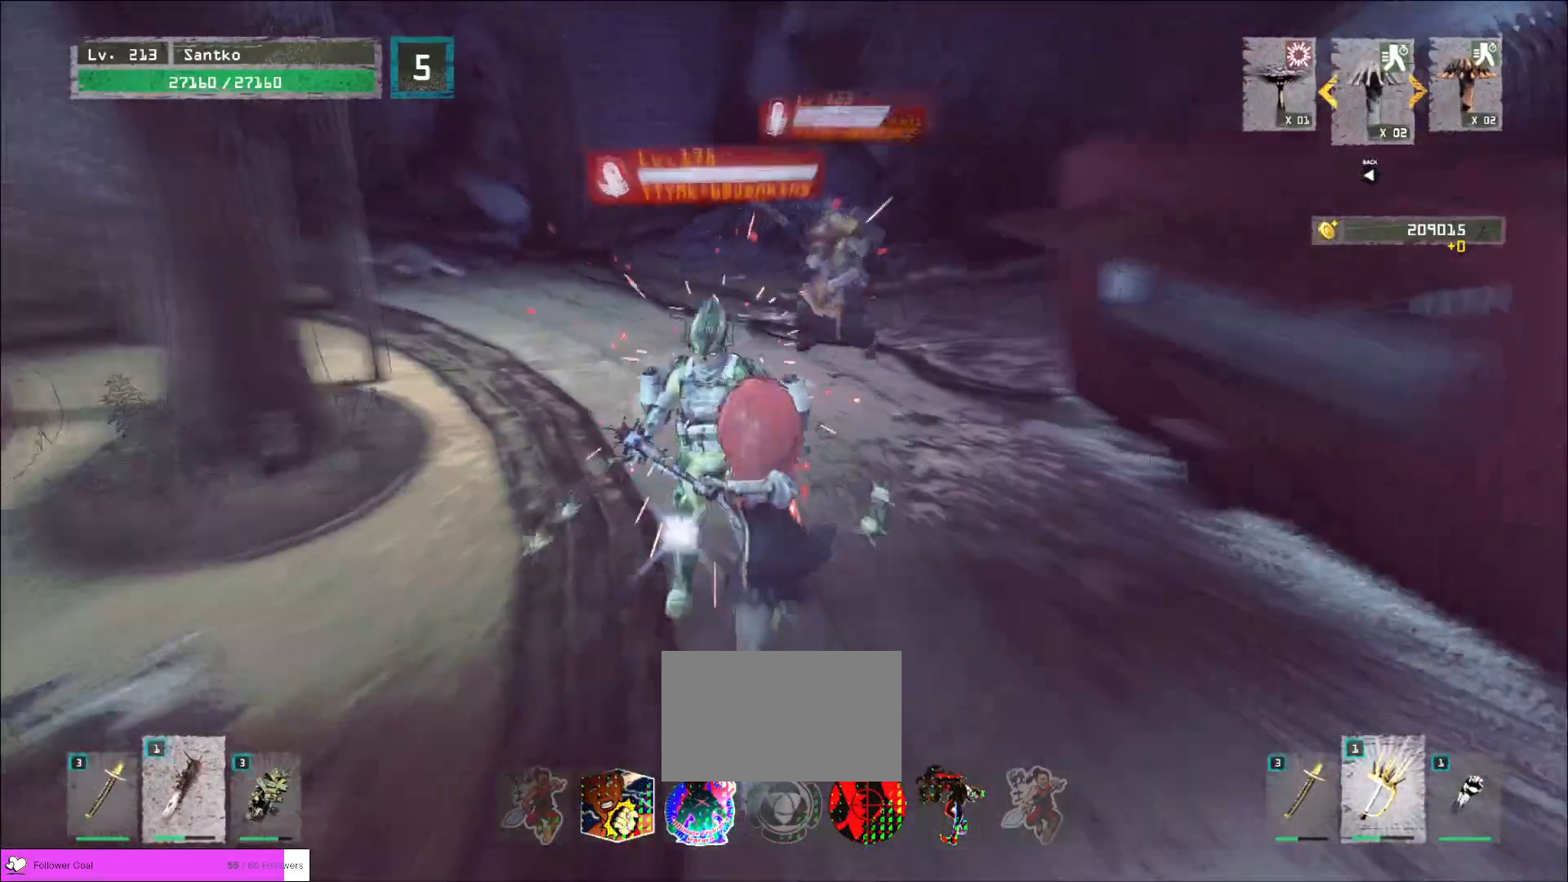
{"keys": ["w"], "mouse": [], "events": [[440, "mouse_wheel", "up"], [440, "w", "down"]]}
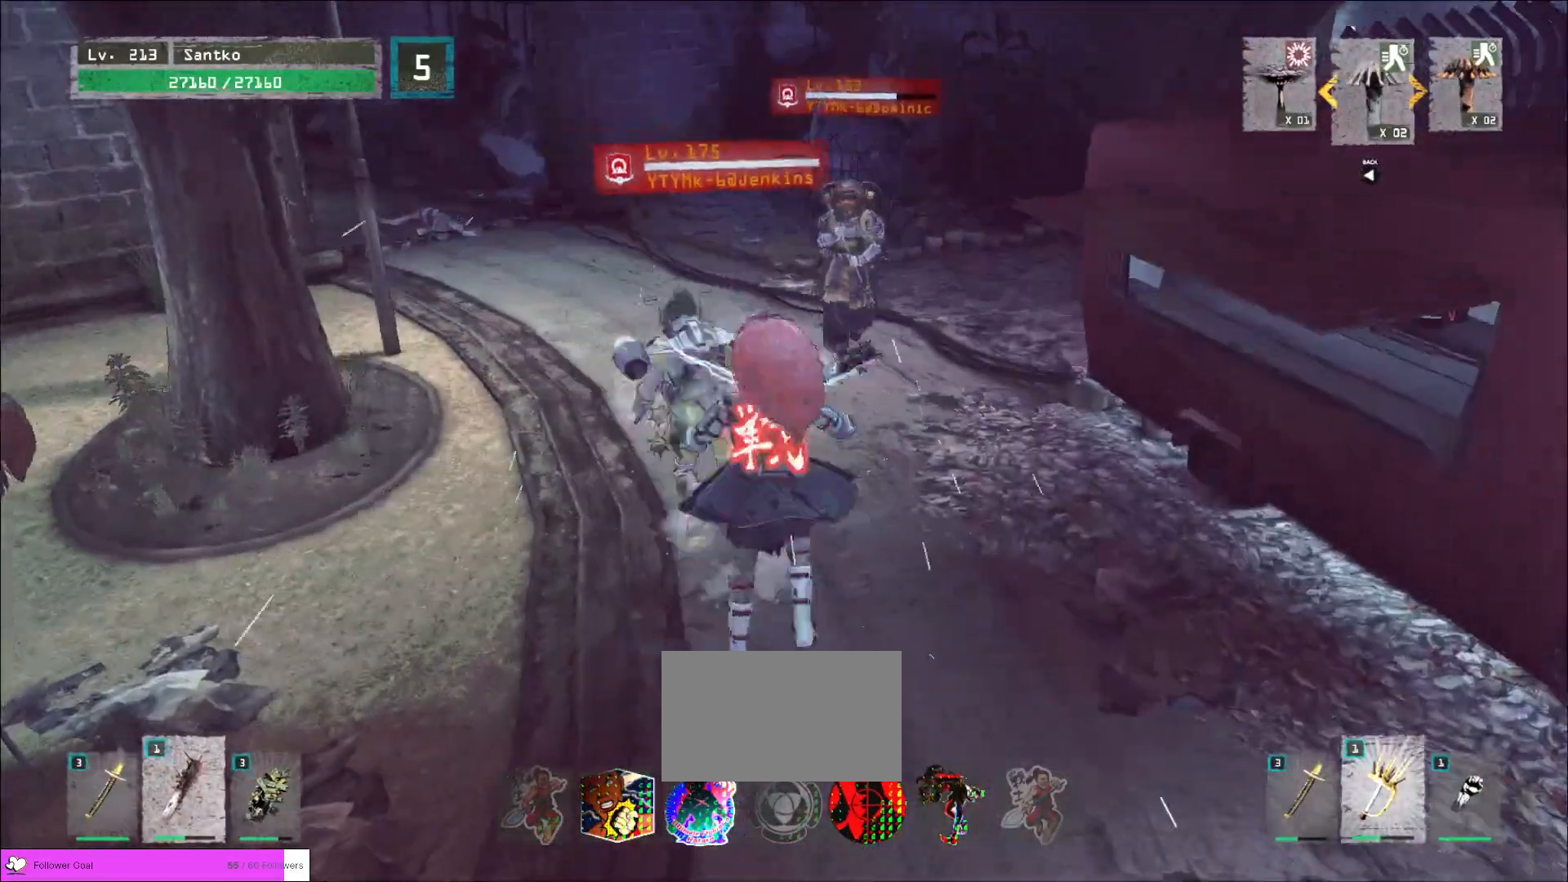
{"keys": ["w"], "mouse": [], "events": [[80, "ctrl", "down"], [240, "ctrl", "up"], [280, "mouse_right", "down"], [360, "mouse_right", "up"]]}
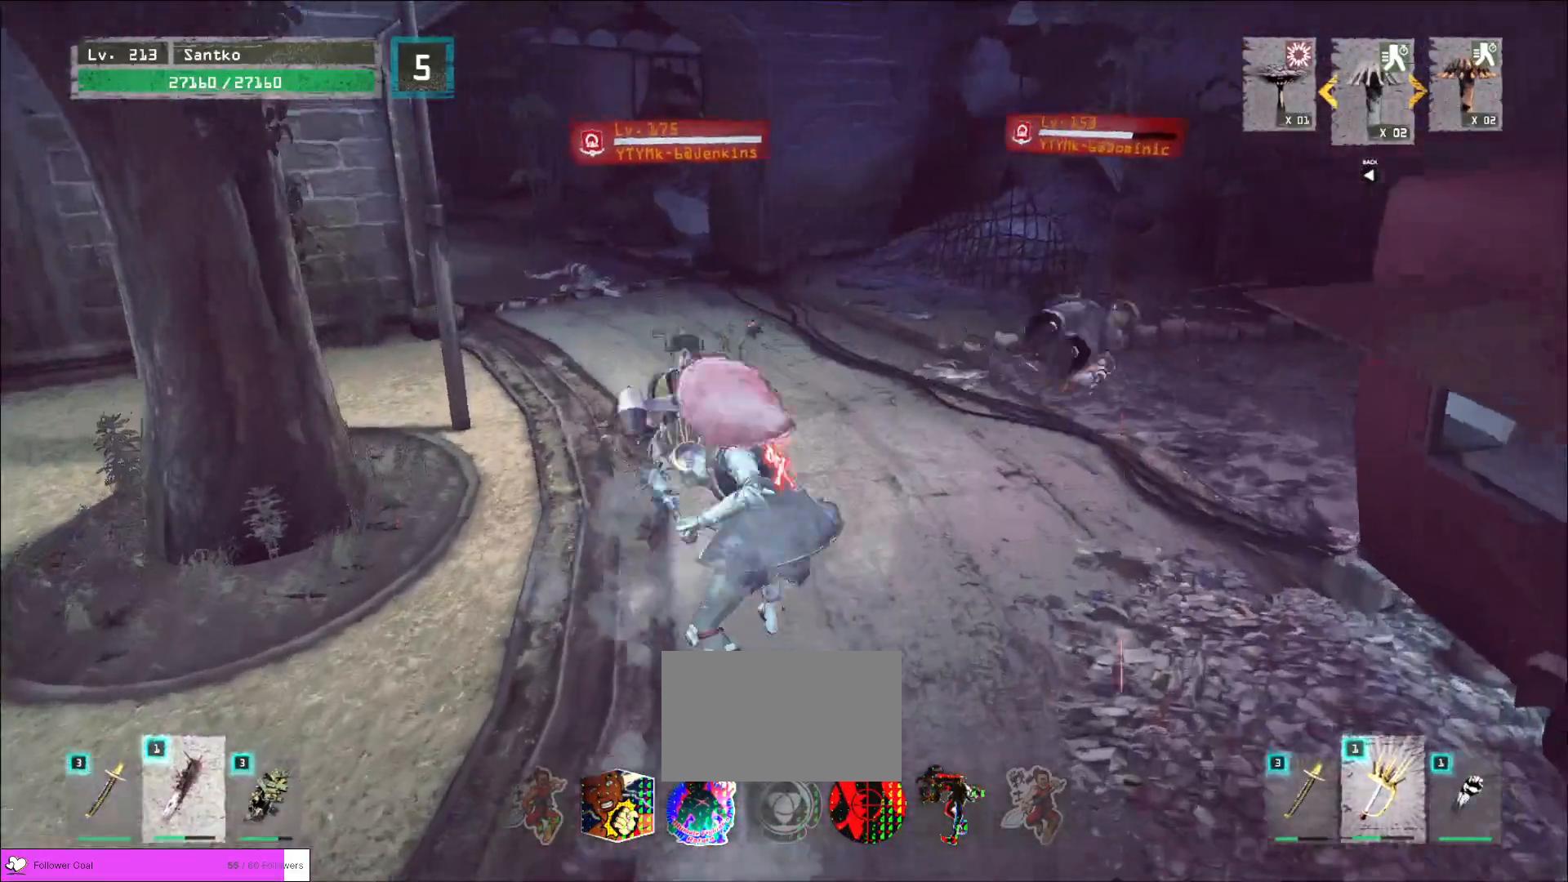
{"keys": ["a", "w"], "mouse": [], "events": [[120, "a", "down"], [280, "mouse_right", "down"], [320, "mouse_right", "up"]]}
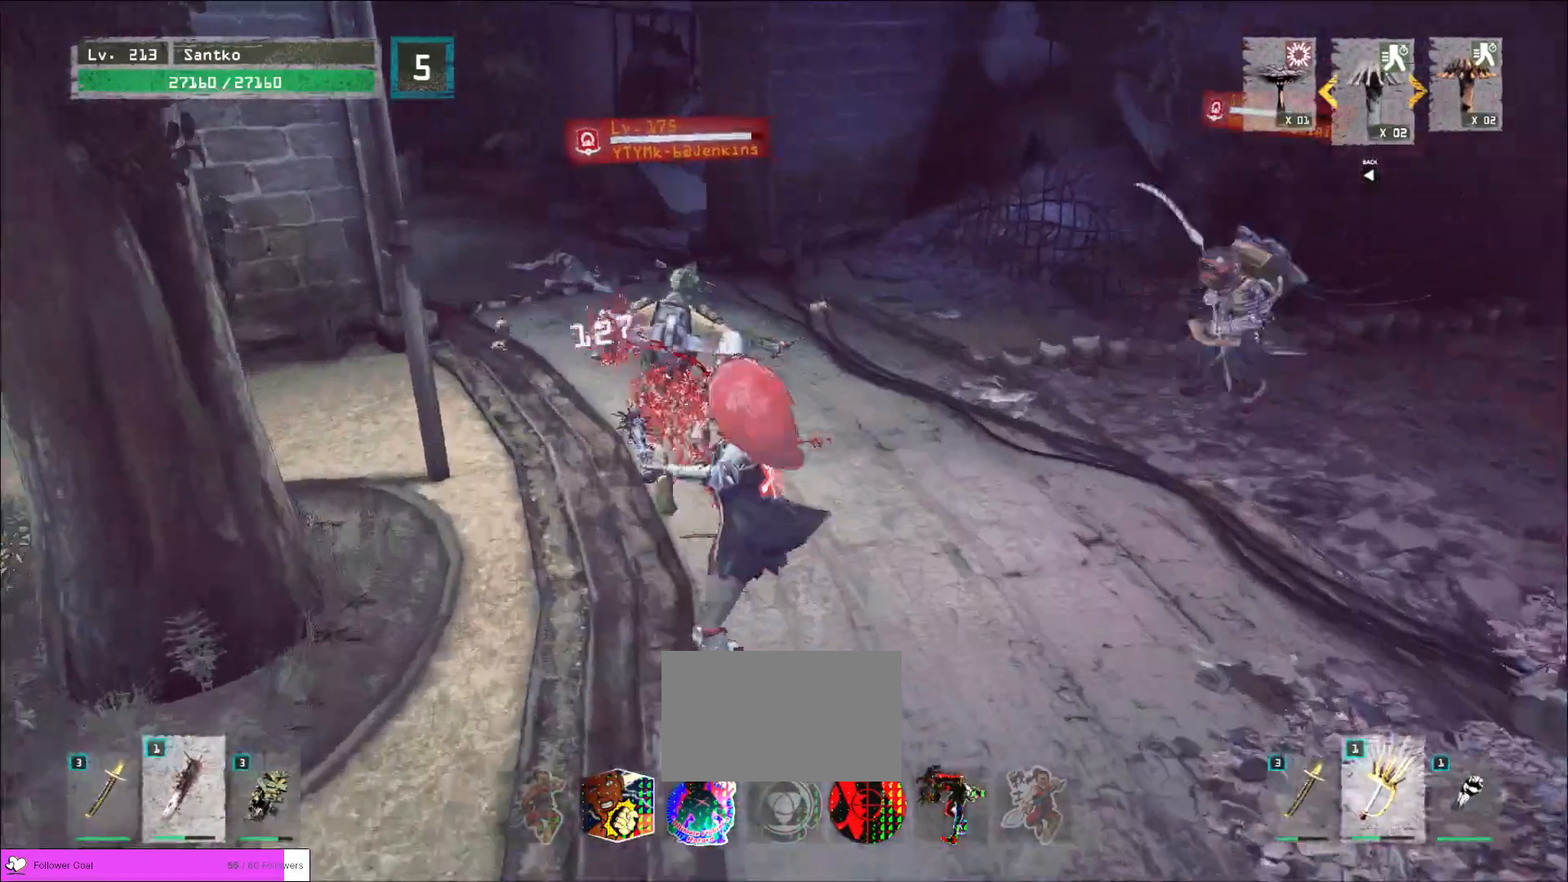
{"keys": ["a", "w"], "mouse": [], "events": [[360, "mouse_right", "down"], [440, "mouse_right", "up"]]}
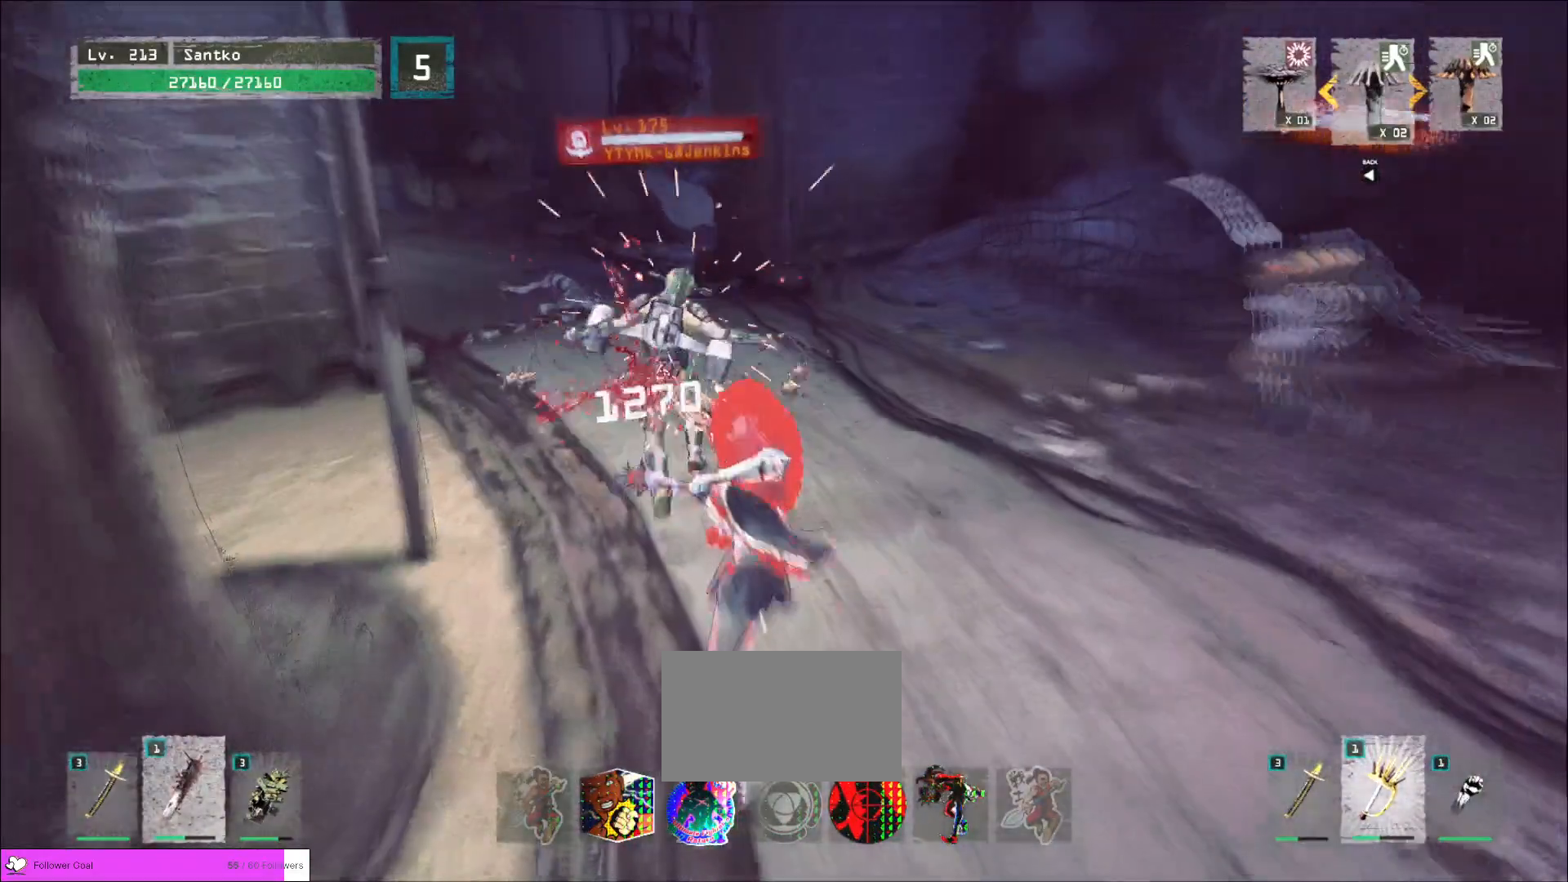
{"keys": [], "mouse": [], "events": [[400, "a", "up"], [440, "w", "up"]]}
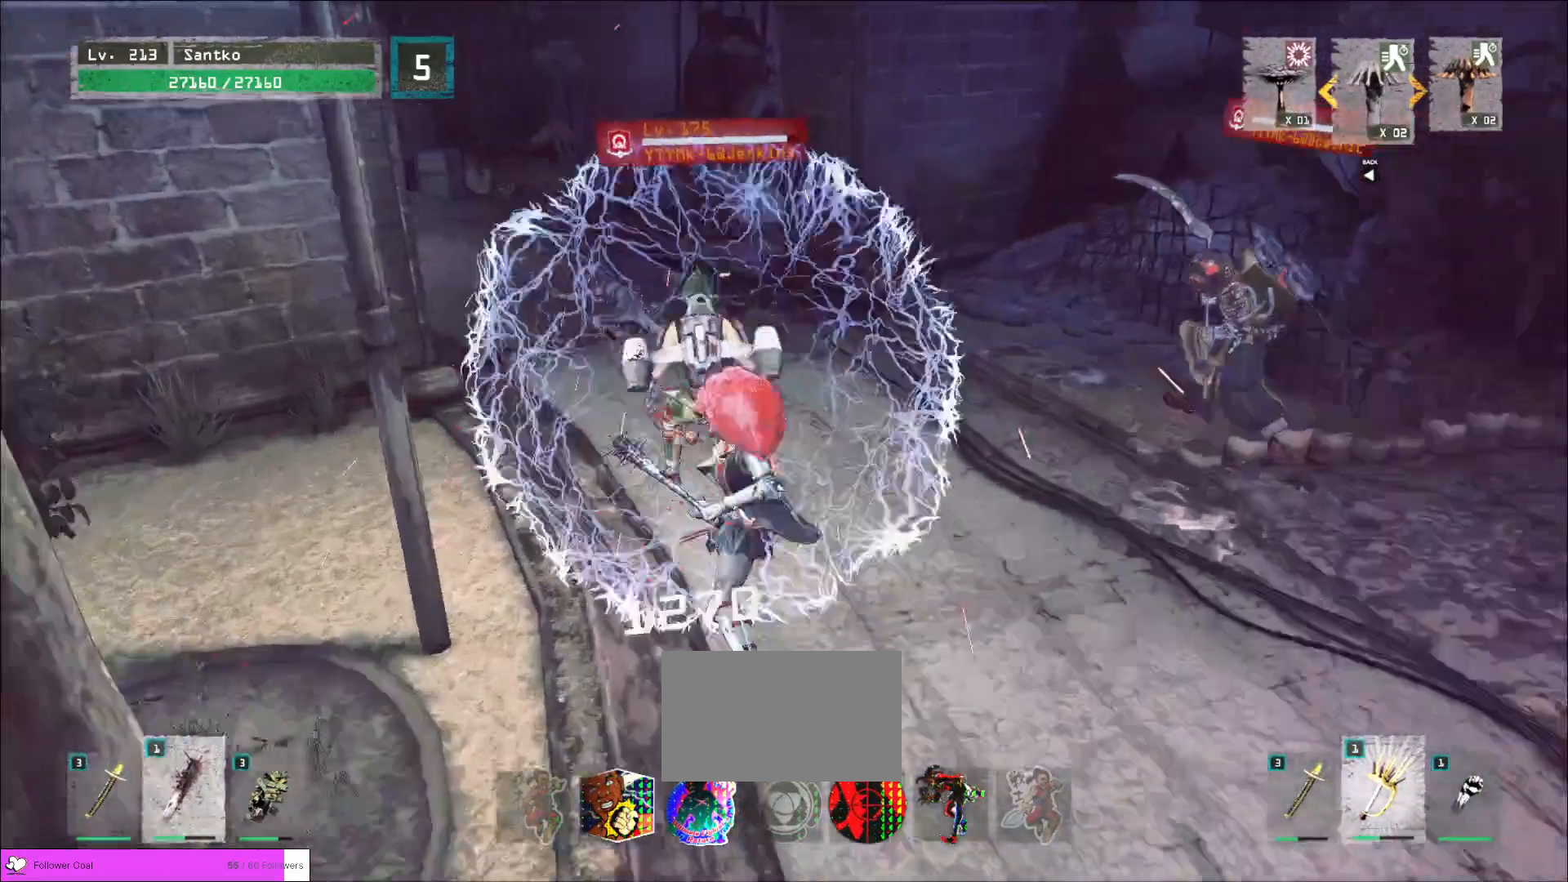
{"keys": [], "mouse": ["wheel"], "events": [[40, "mouse_wheel", "down"]]}
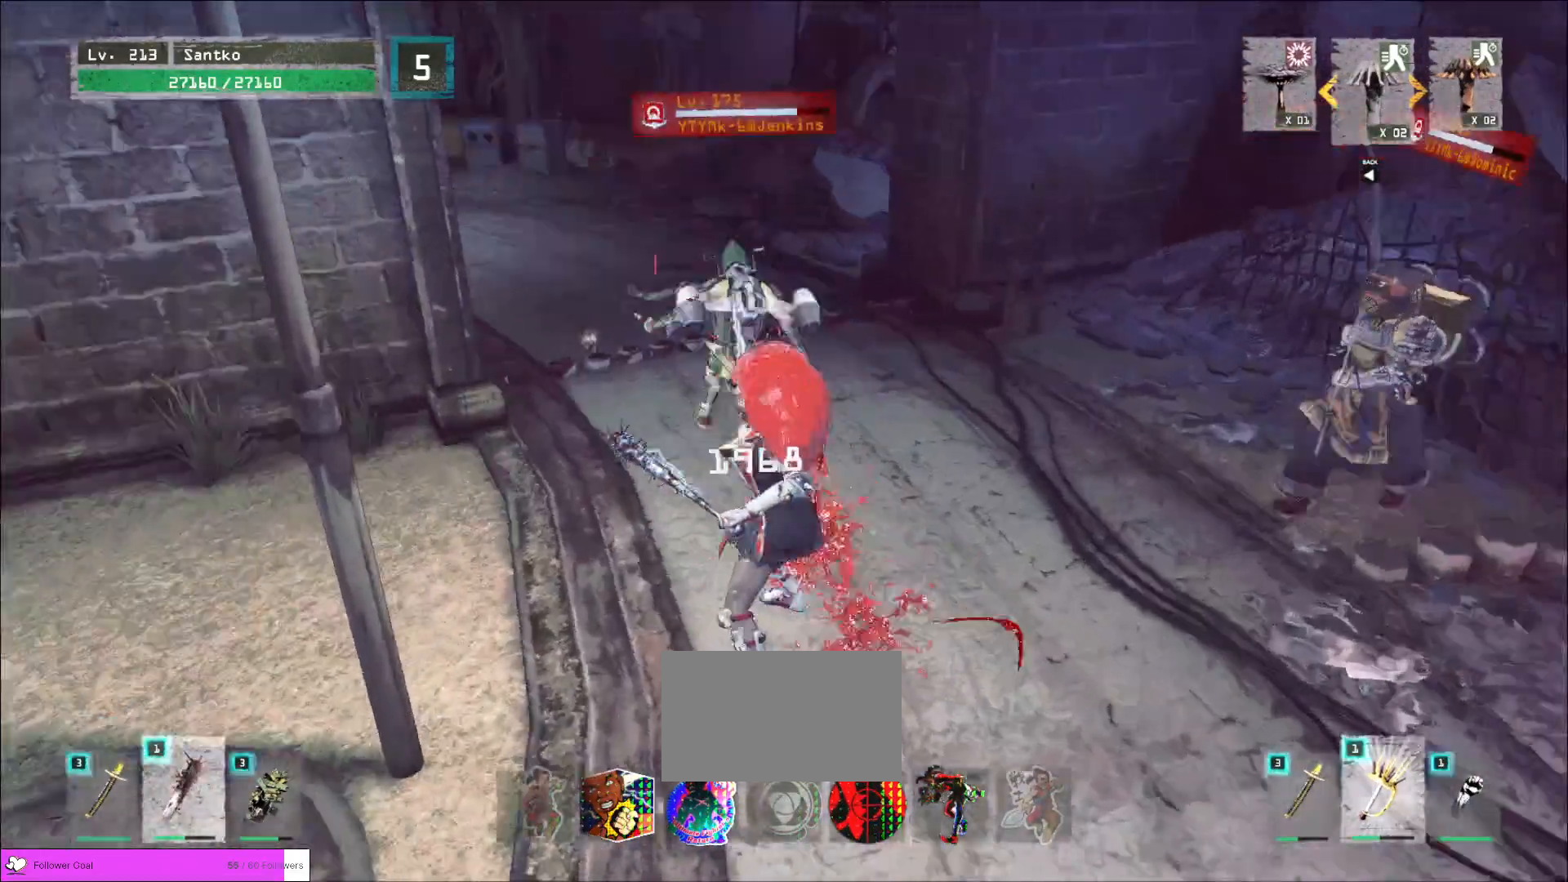
{"keys": ["w"], "mouse": [], "events": [[280, "mouse_wheel", "up"], [320, "w", "down"], [400, "ctrl", "down"], [520, "ctrl", "up"]]}
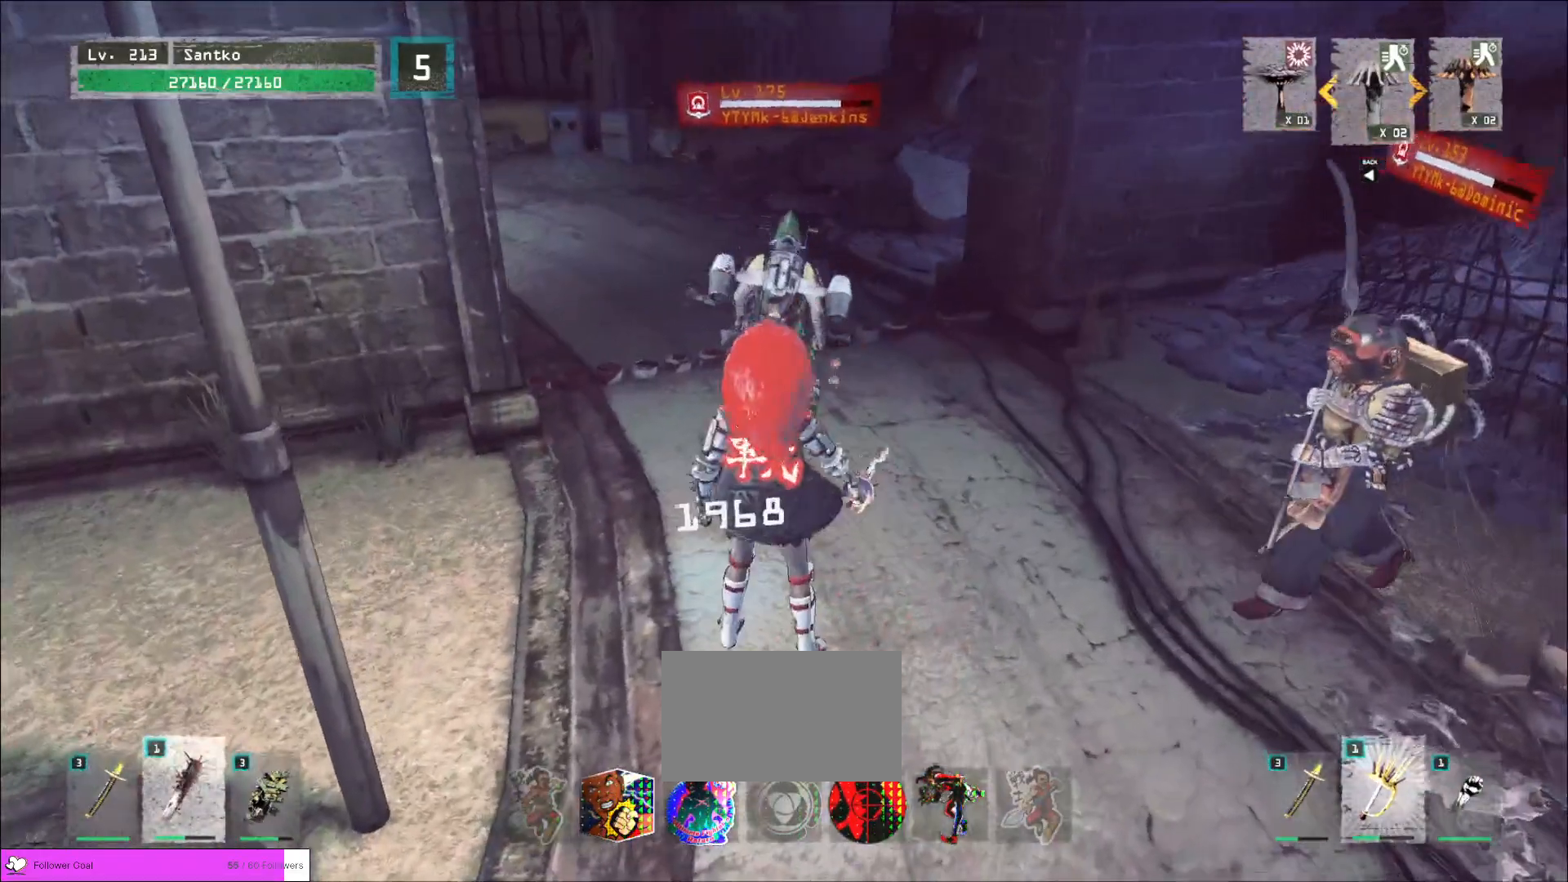
{"keys": ["w"], "mouse": [], "events": [[160, "ctrl", "down"], [280, "ctrl", "up"]]}
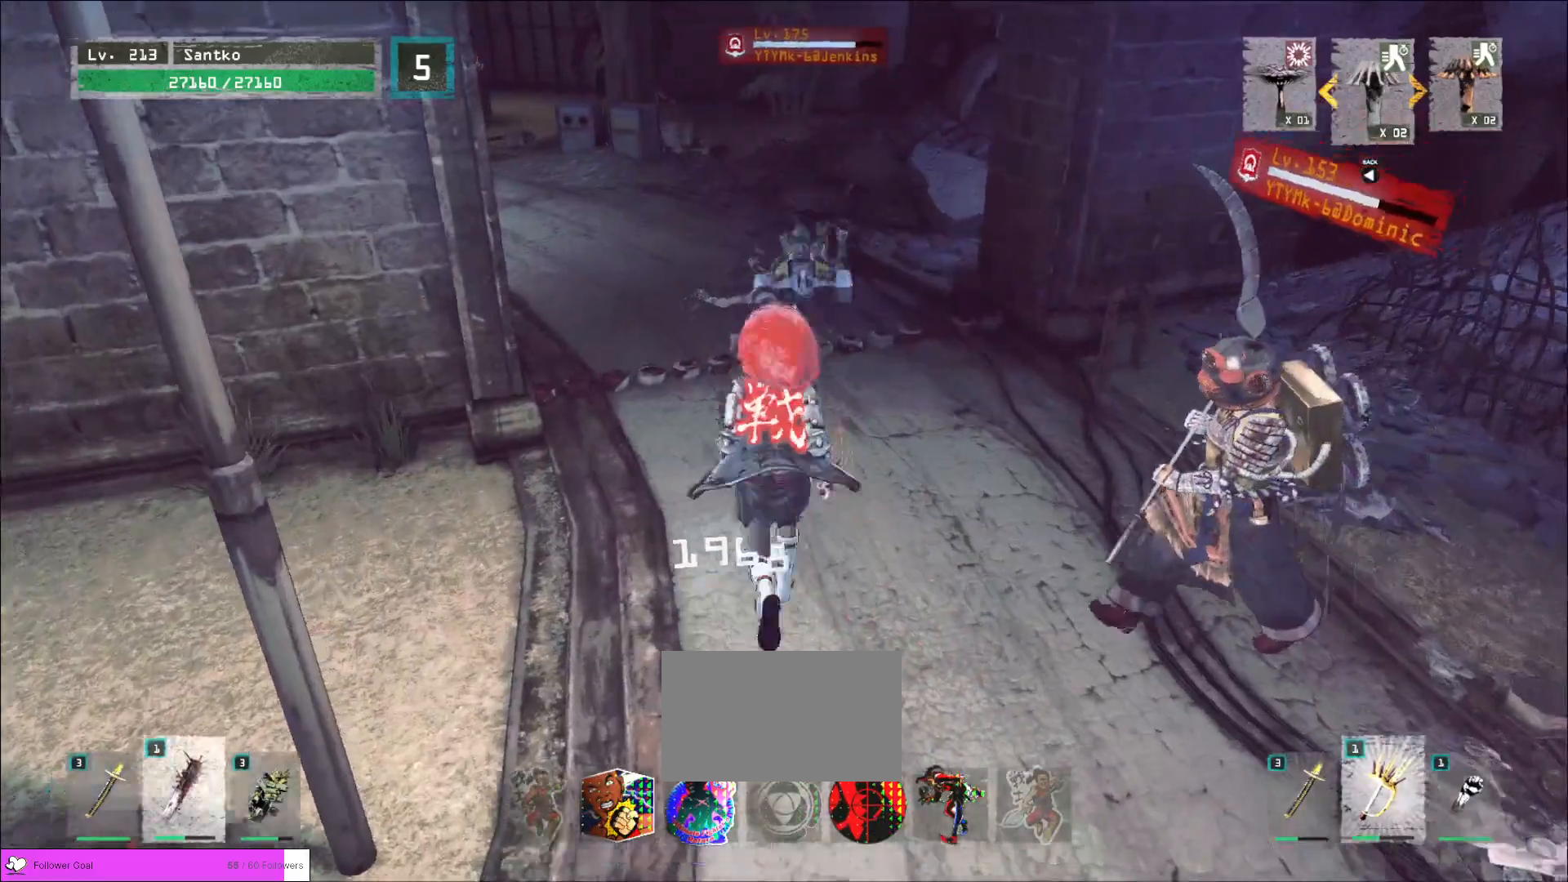
{"keys": ["a"], "mouse": [], "events": [[80, "ctrl", "down"], [200, "ctrl", "up"], [440, "a", "down"], [520, "w", "up"]]}
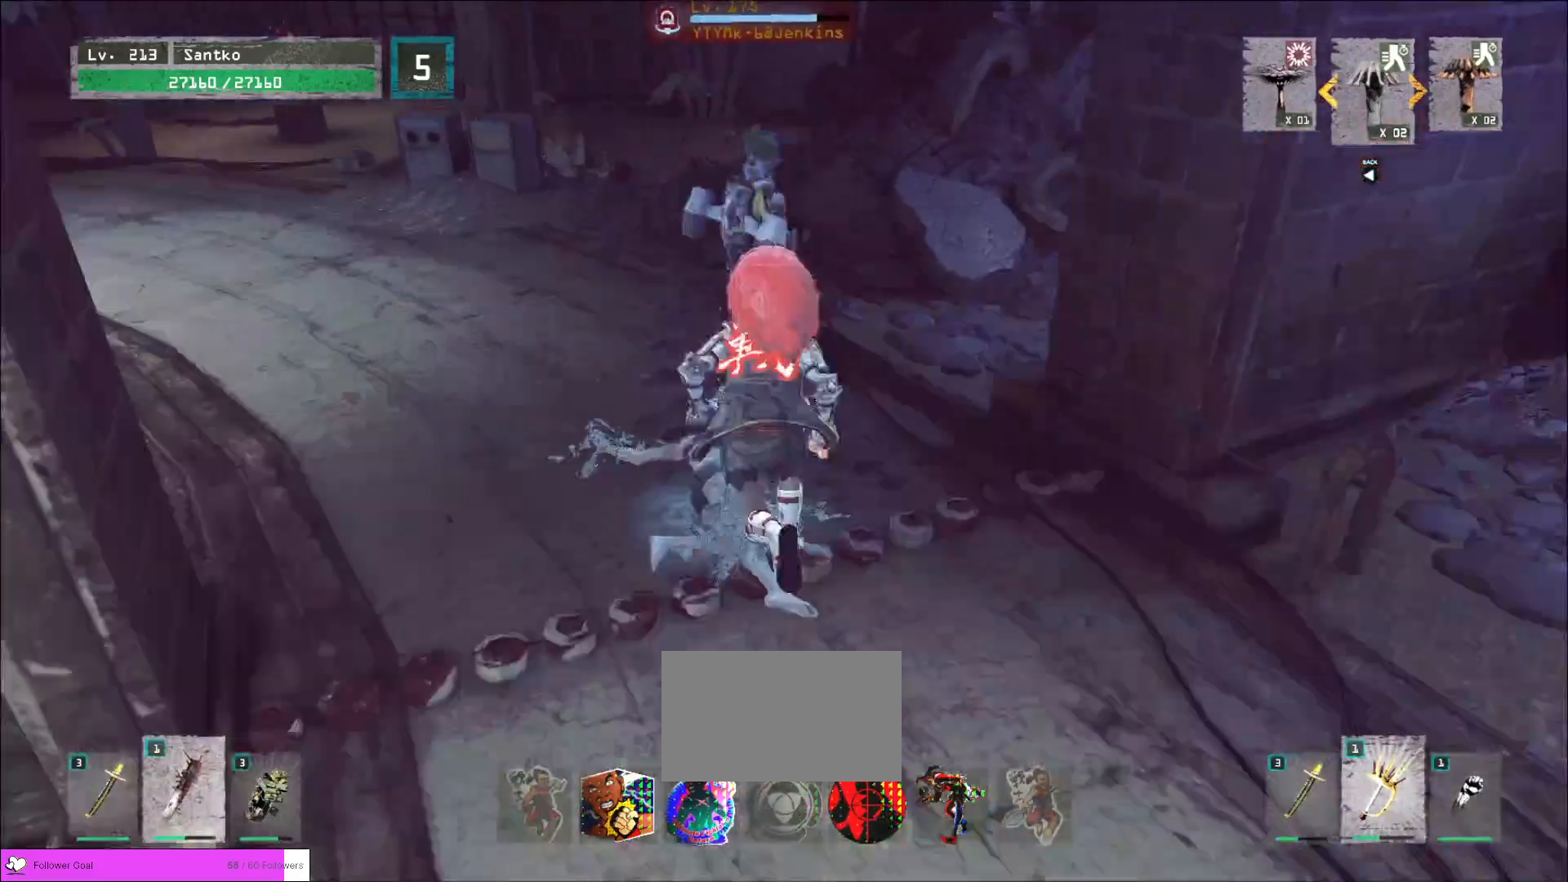
{"keys": ["a"], "mouse": [], "events": [[80, "s", "down"], [120, "d", "down"], [160, "a", "up"], [200, "s", "up"], [240, "w", "down"], [280, "d", "up"], [360, "a", "down"], [440, "w", "up"]]}
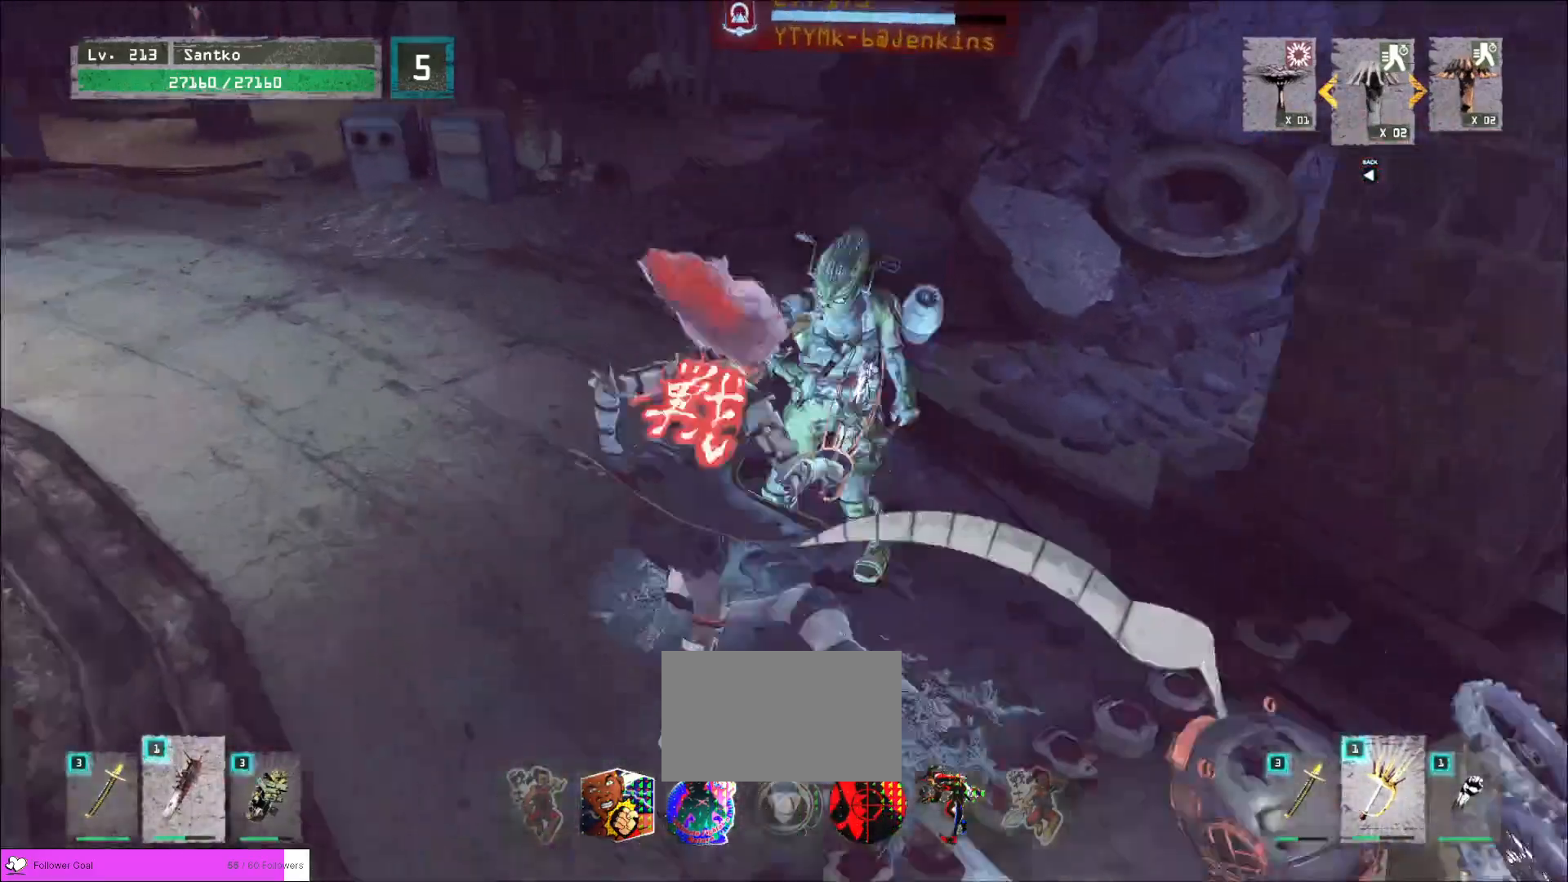
{"keys": ["a", "s"], "mouse": [], "events": [[320, "ctrl", "down"], [520, "ctrl", "up"], [520, "s", "down"]]}